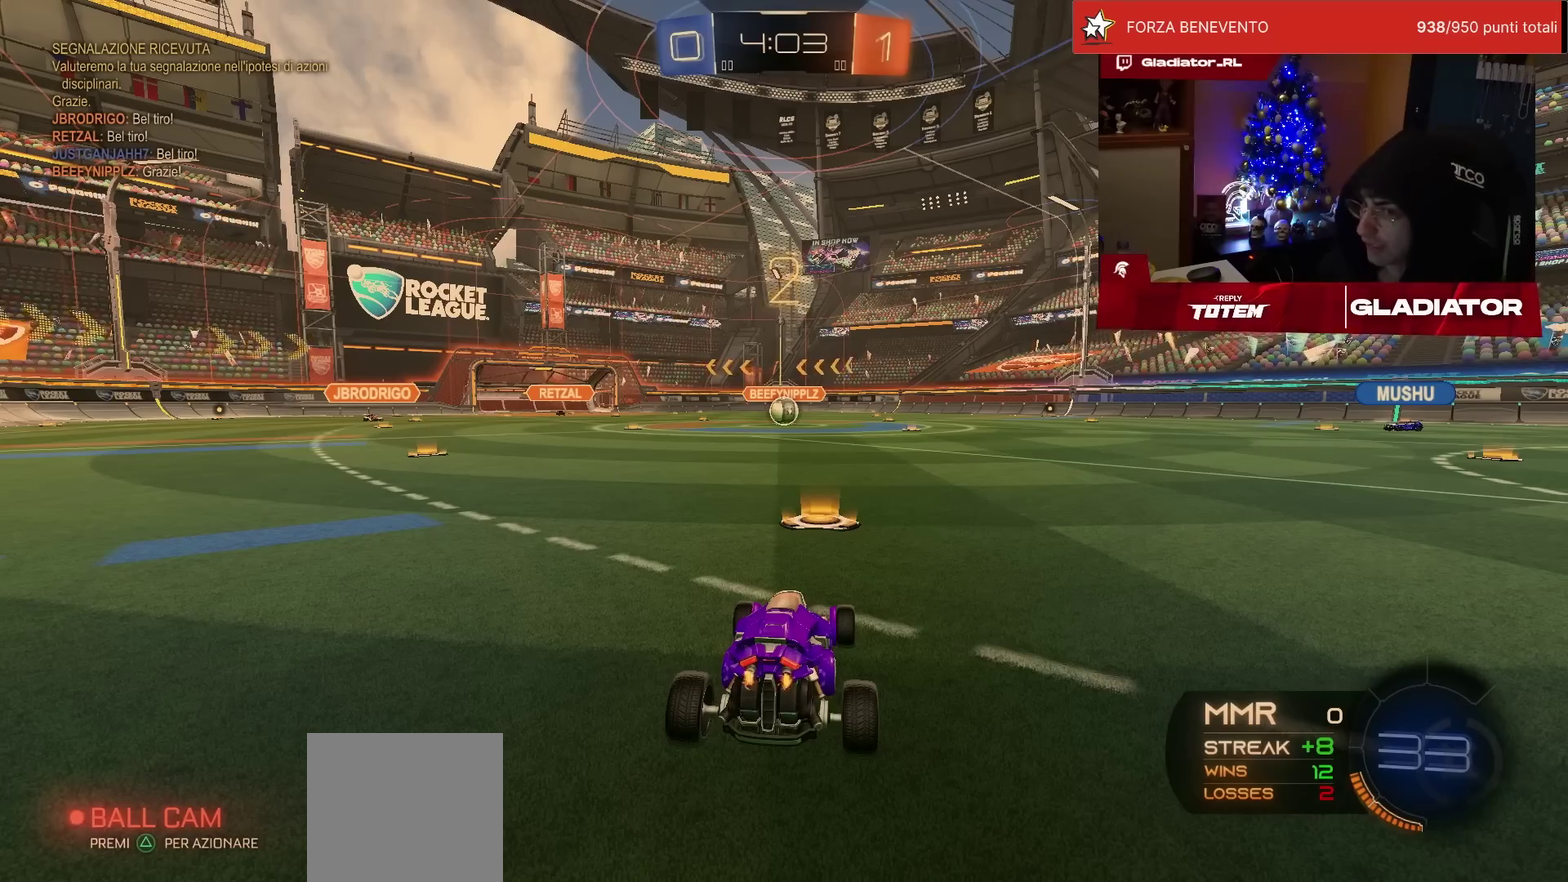
Gameplay with a controller (PlayStation layout); each line is a JSON object with the inputs held at the frame after it. "events" lists button and stick changes between this image and that frame as [ms after this image, input, new state], when the widget could be followed in between. Not read: R3.
{"buttons": ["R1", "R2"], "left_stick": "center", "events": [[83, "R1", "down"]]}
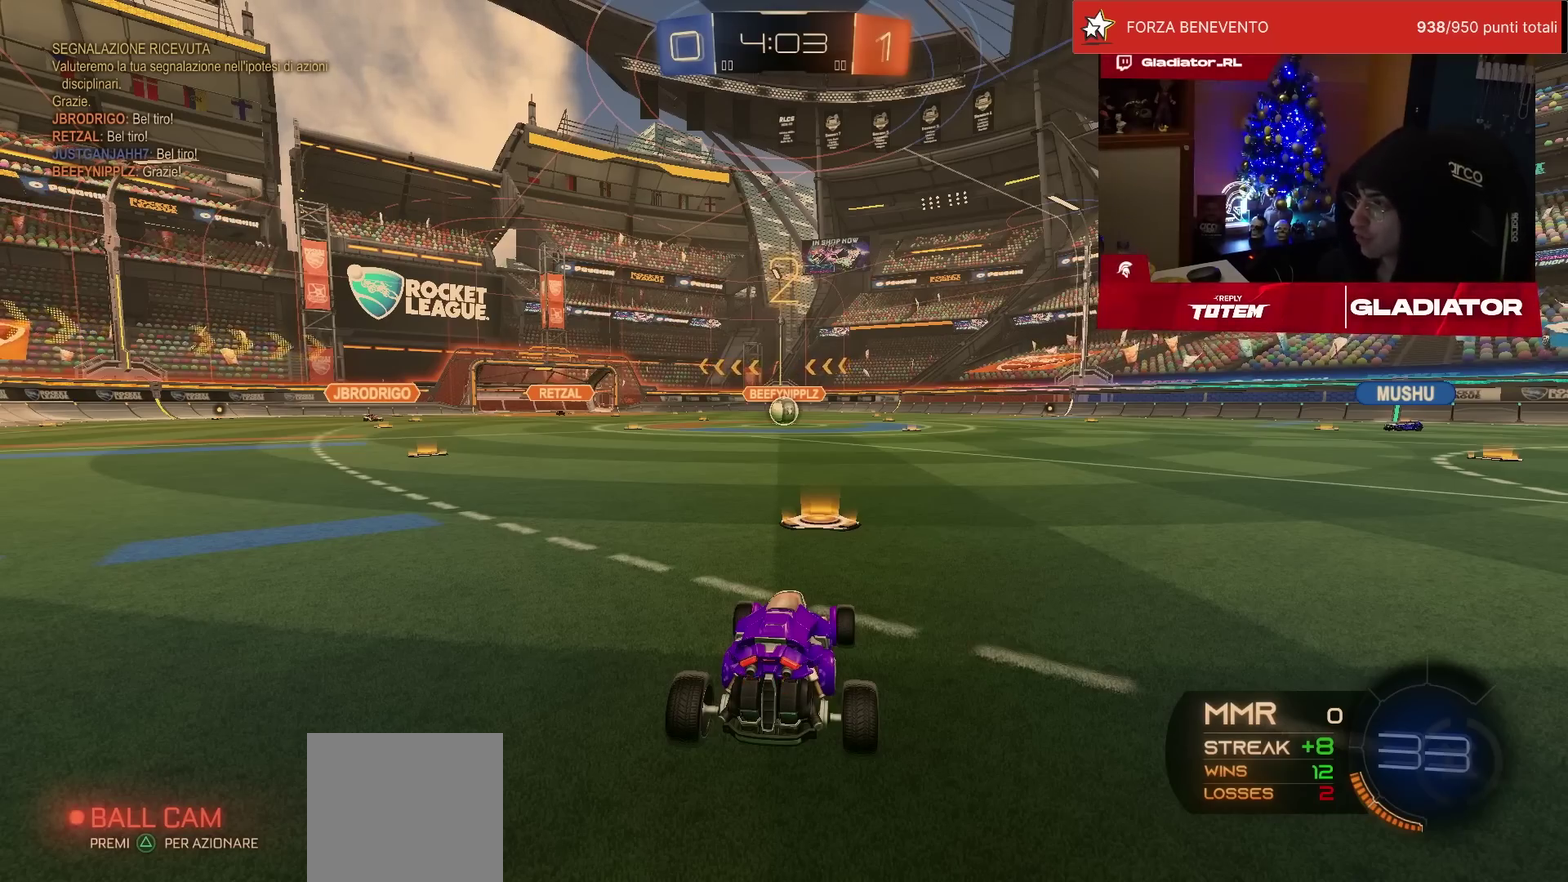
{"buttons": ["R1", "R2"], "left_stick": "center", "events": []}
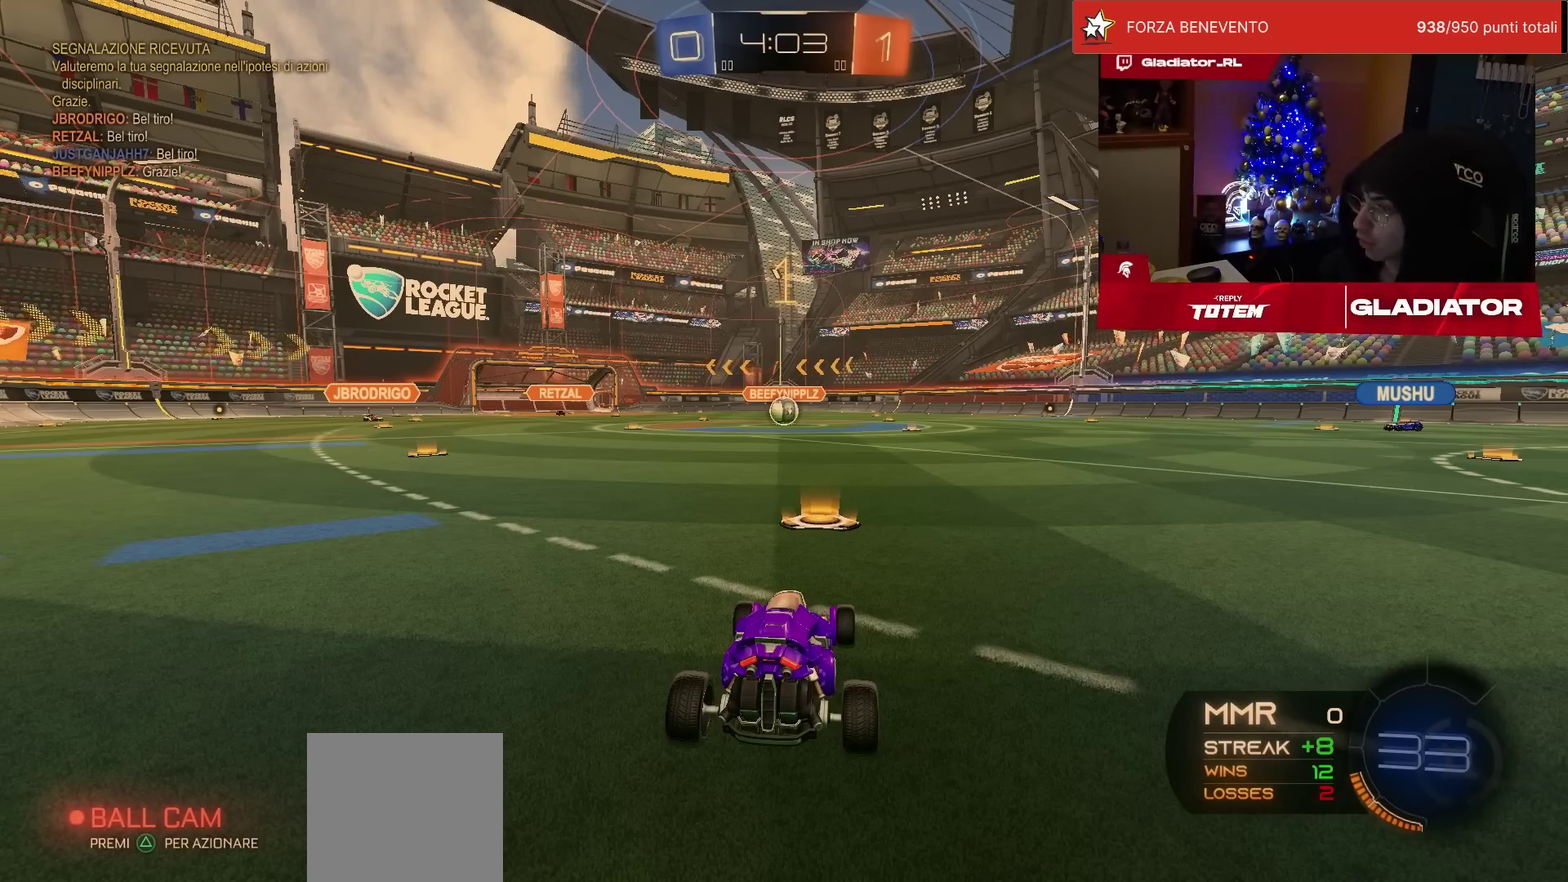
{"buttons": ["R1", "R2"], "left_stick": "center", "events": []}
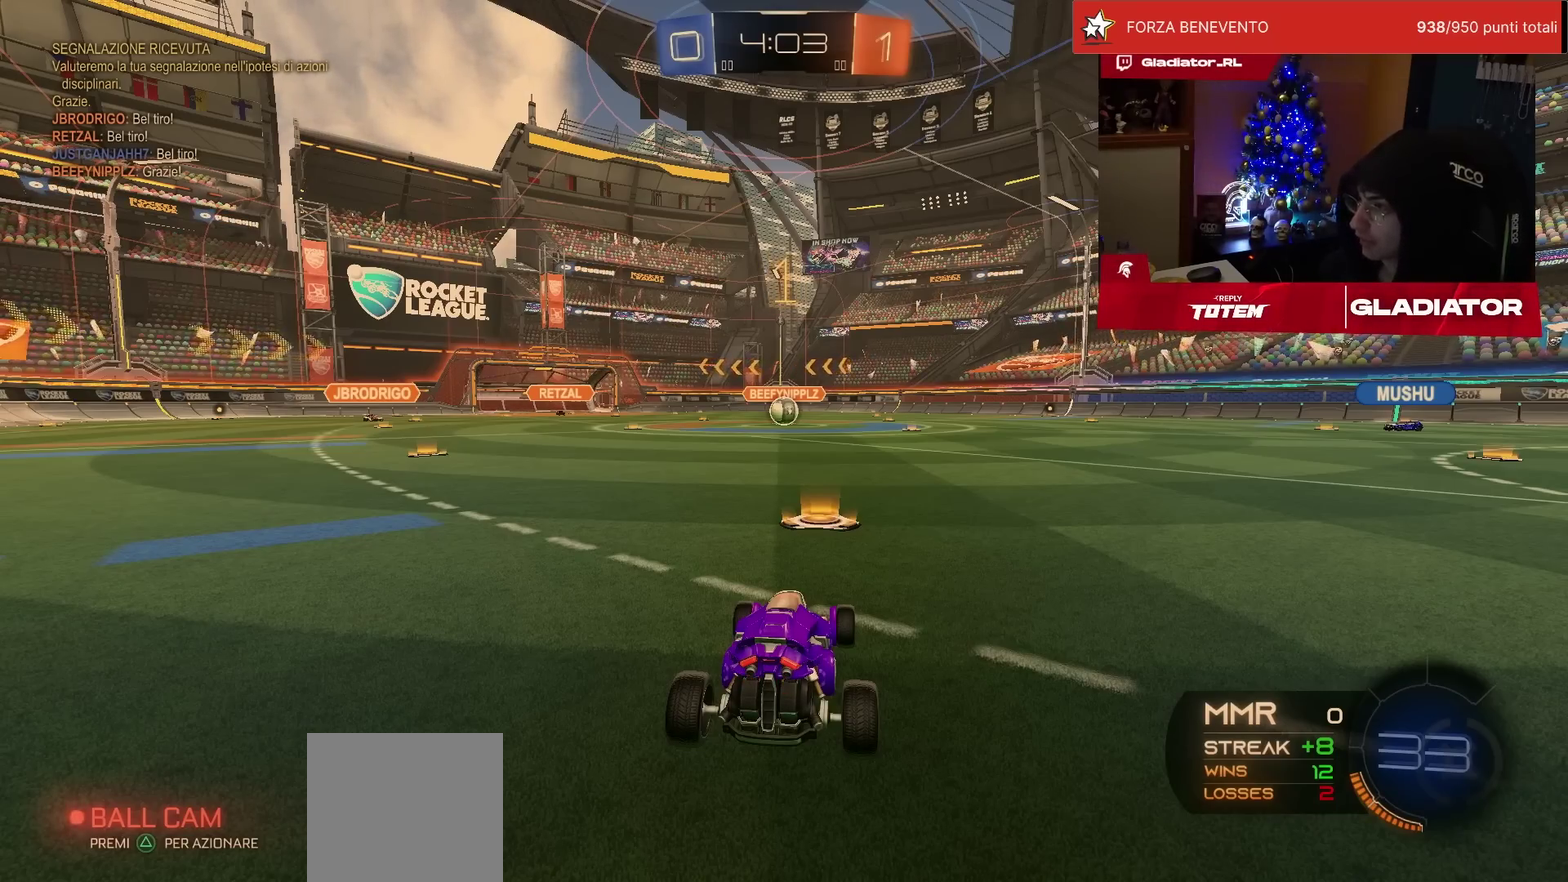
{"buttons": ["R1", "R2"], "left_stick": "center", "events": []}
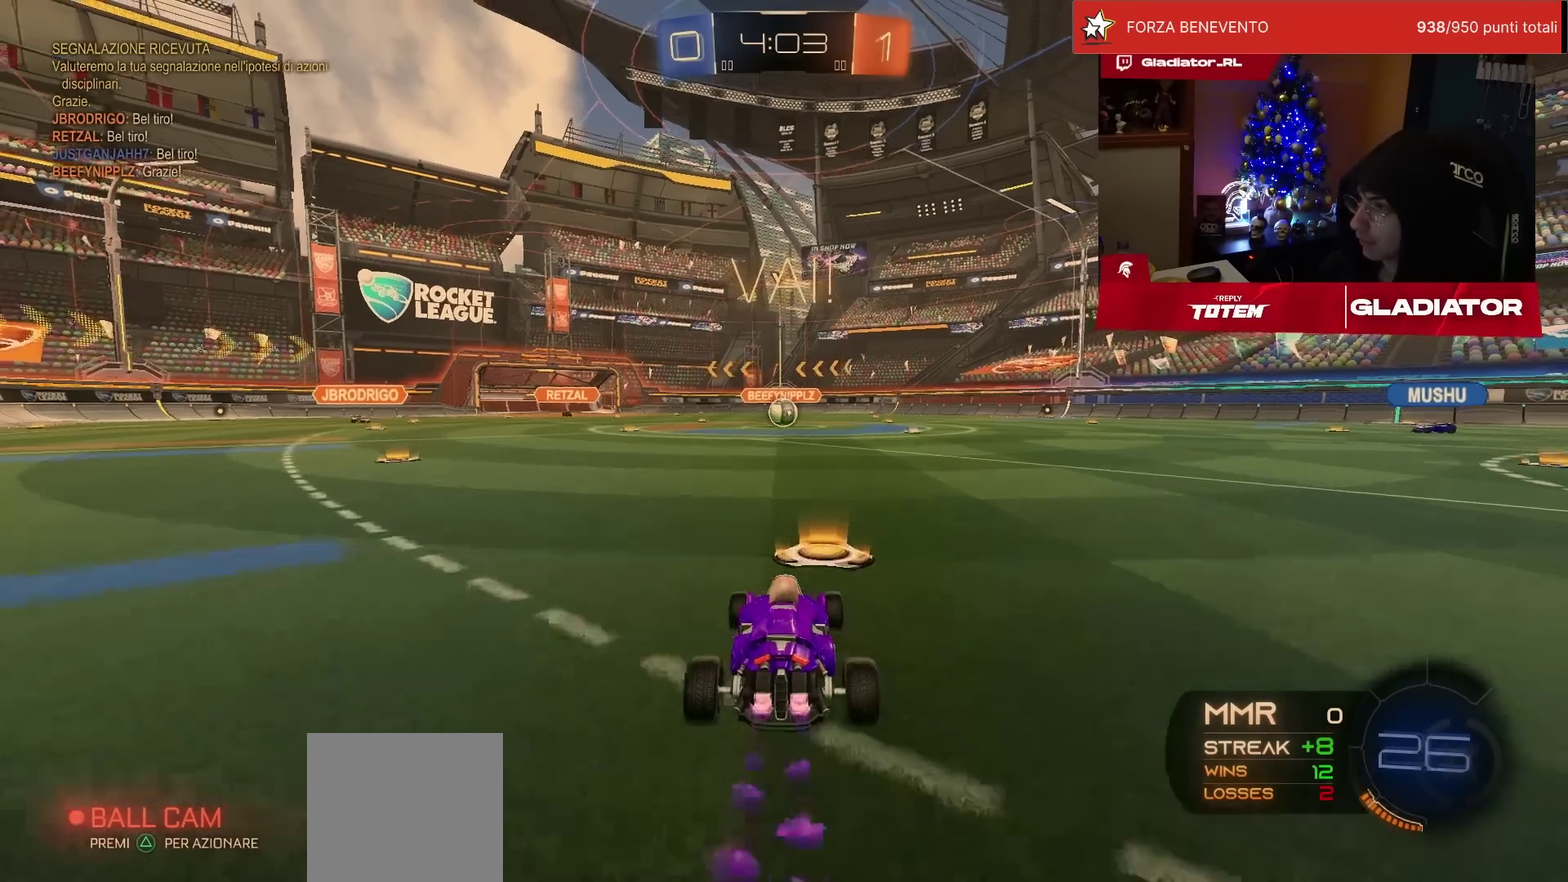
{"buttons": ["R1", "R2"], "left_stick": "down", "events": [[67, "left_stick", "up-left"], [100, "CROSS", "down"], [117, "L1", "down"], [167, "left_stick", "up-right"], [267, "CROSS", "up"], [267, "L1", "up"], [283, "left_stick", "down"]]}
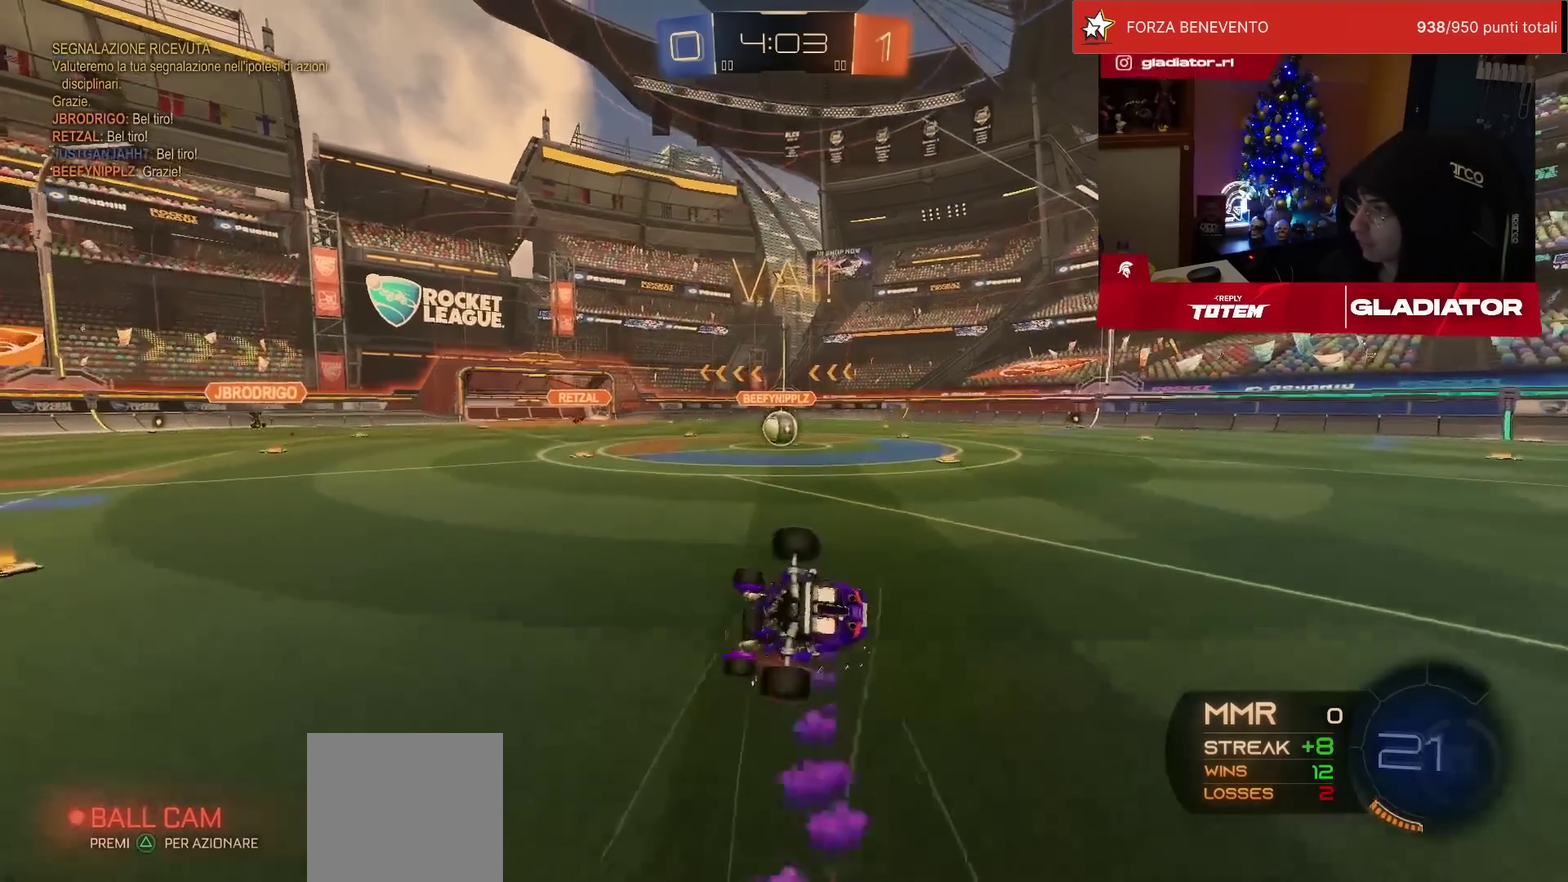
{"buttons": ["SQUARE", "L1", "R1", "R2"], "left_stick": "down", "events": [[183, "left_stick", "center"], [233, "left_stick", "down-right"], [250, "L1", "down"], [250, "SQUARE", "down"], [483, "left_stick", "down"]]}
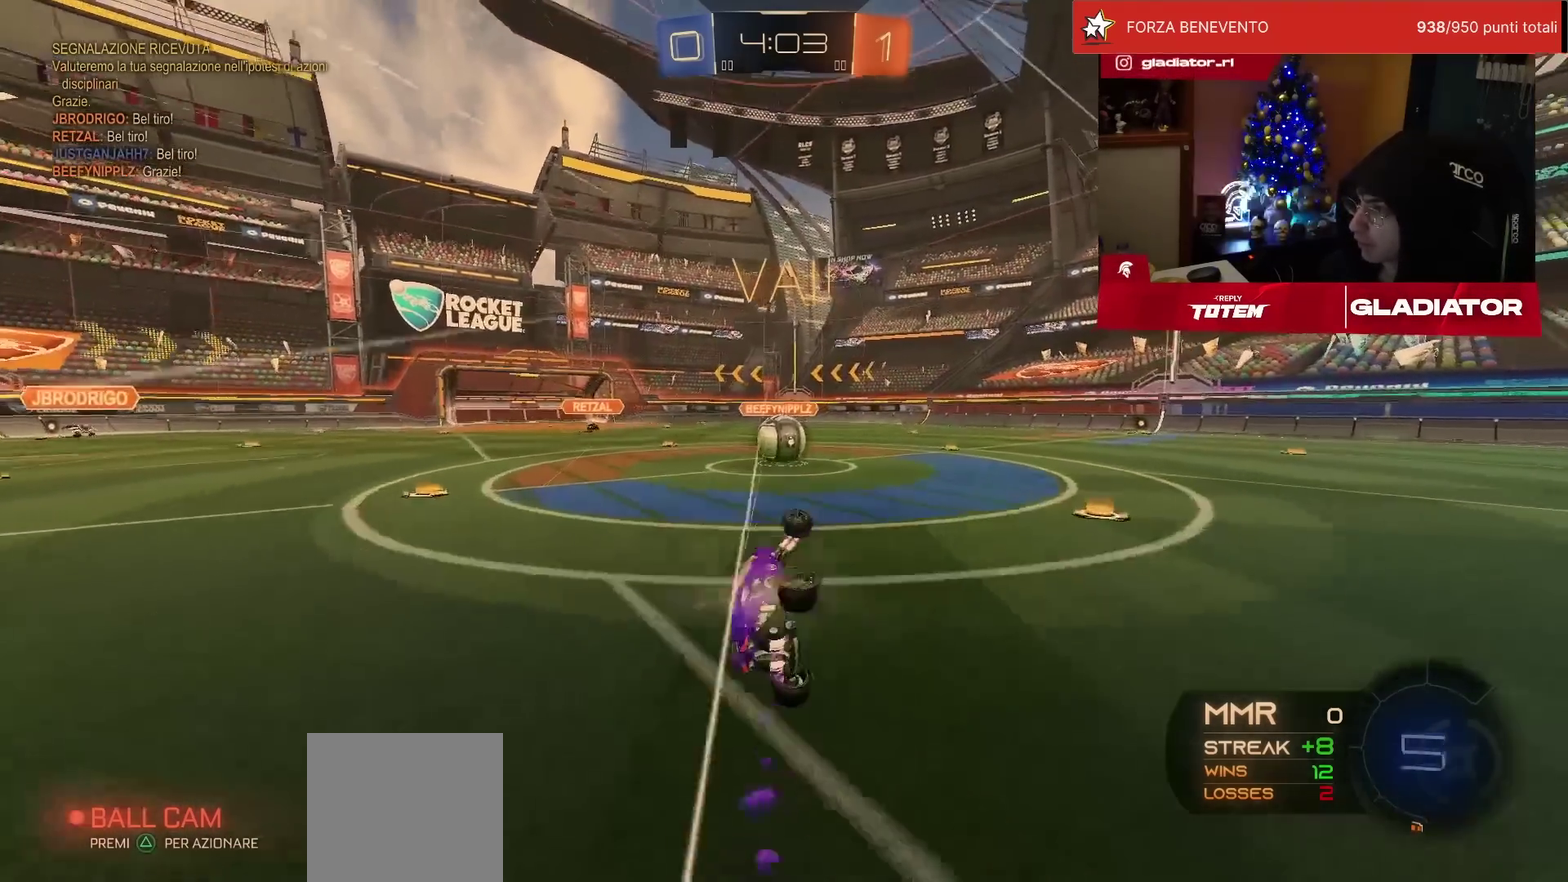
{"buttons": ["CROSS", "SQUARE", "R2"], "left_stick": "up-left"}
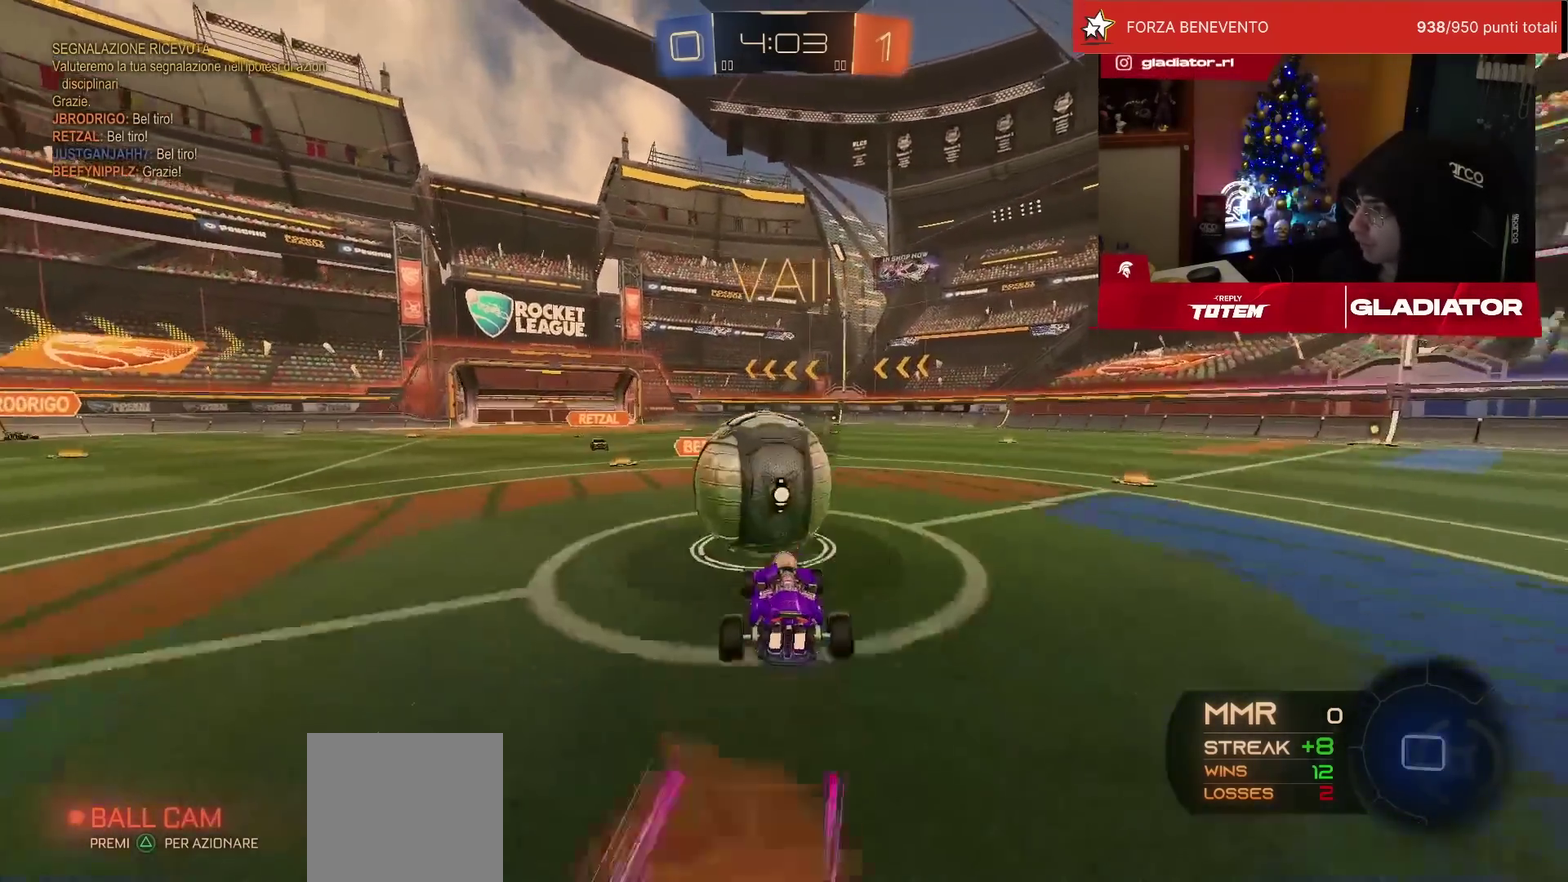
{"buttons": ["L1", "R2"], "left_stick": "down-right"}
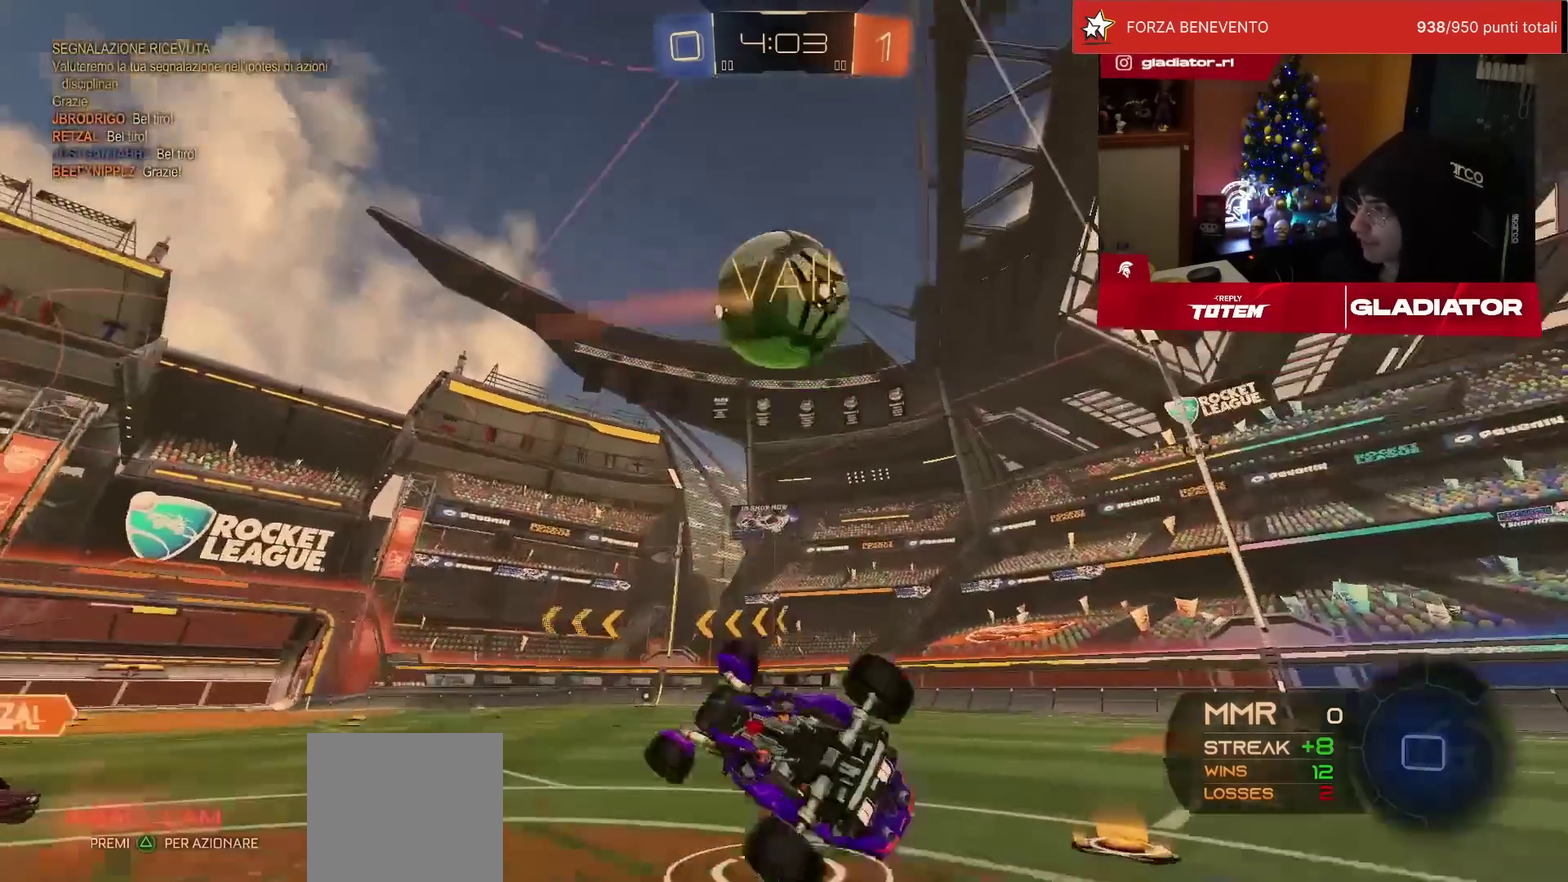
{"buttons": ["R2"], "left_stick": "up-left", "events": [[50, "TRIANGLE", "down"], [133, "TRIANGLE", "up"], [167, "left_stick", "right"], [233, "left_stick", "up-right"], [333, "left_stick", "up"], [367, "L1", "up"], [483, "left_stick", "up-left"]]}
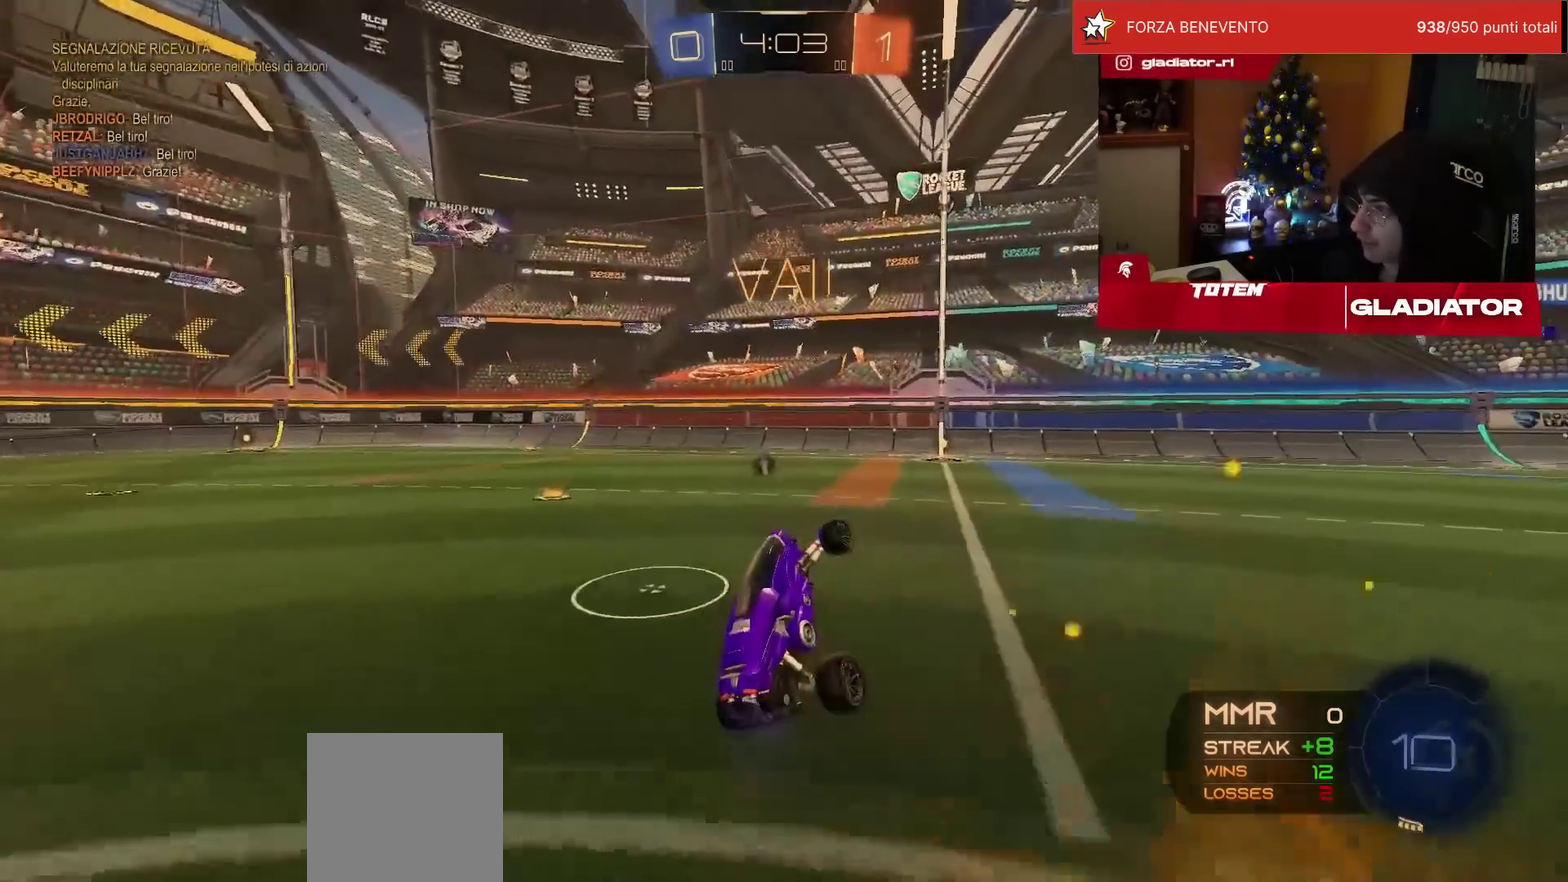
{"buttons": ["R1", "R2"], "left_stick": "left", "events": [[50, "left_stick", "center"], [133, "left_stick", "left"], [450, "R1", "down"]]}
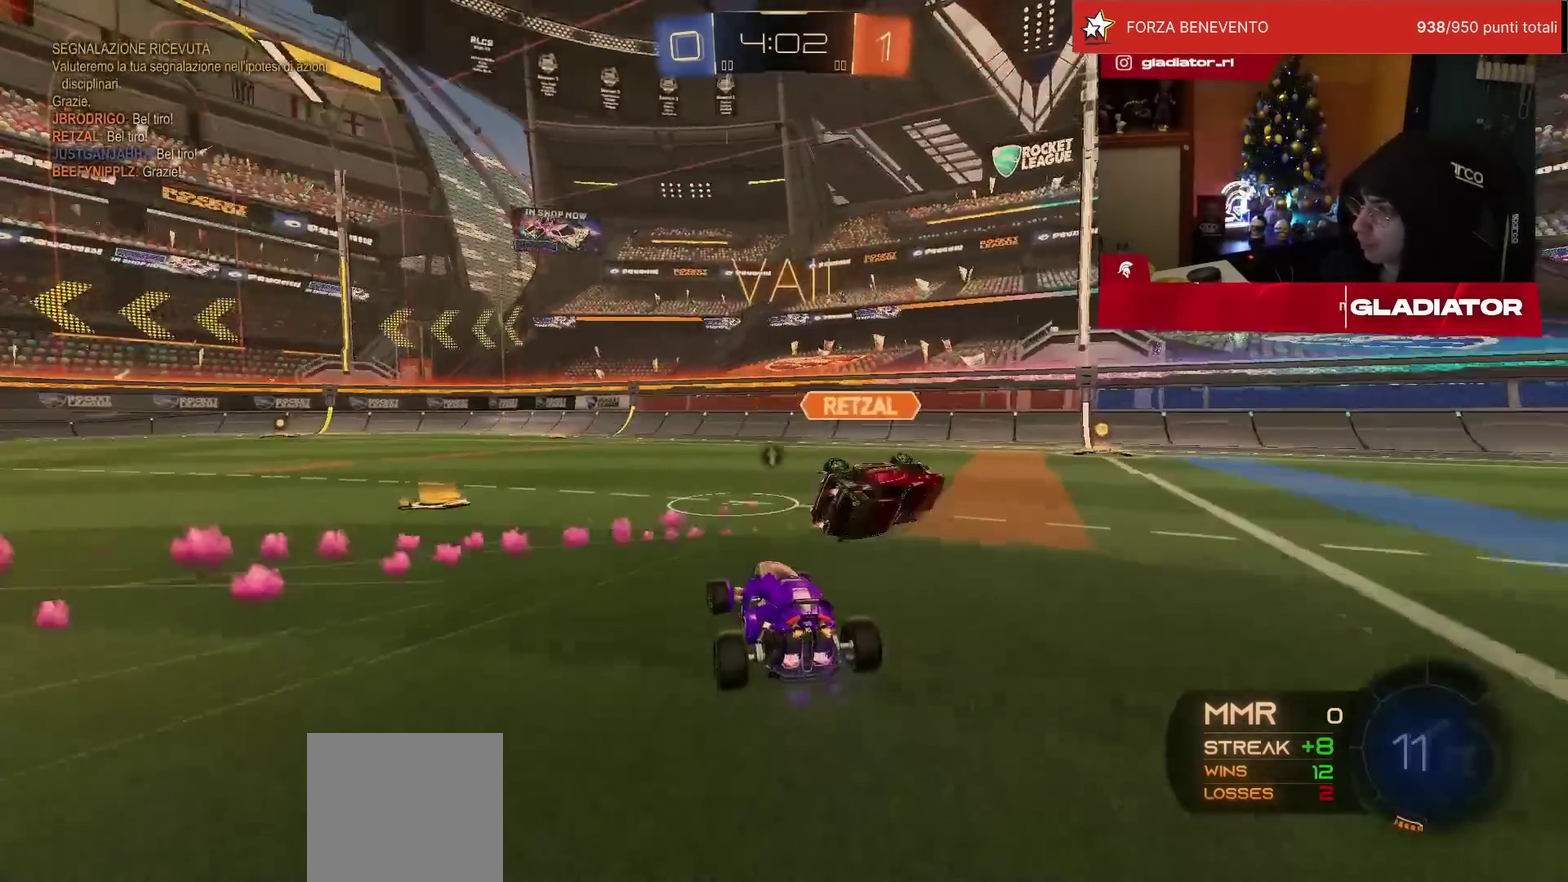
{"buttons": ["R1", "R2"], "left_stick": "down", "events": [[300, "CROSS", "down"], [350, "CROSS", "up"], [350, "L1", "down"], [400, "left_stick", "up-right"], [417, "CROSS", "down"], [467, "CROSS", "up"], [500, "L1", "up"], [500, "left_stick", "down"]]}
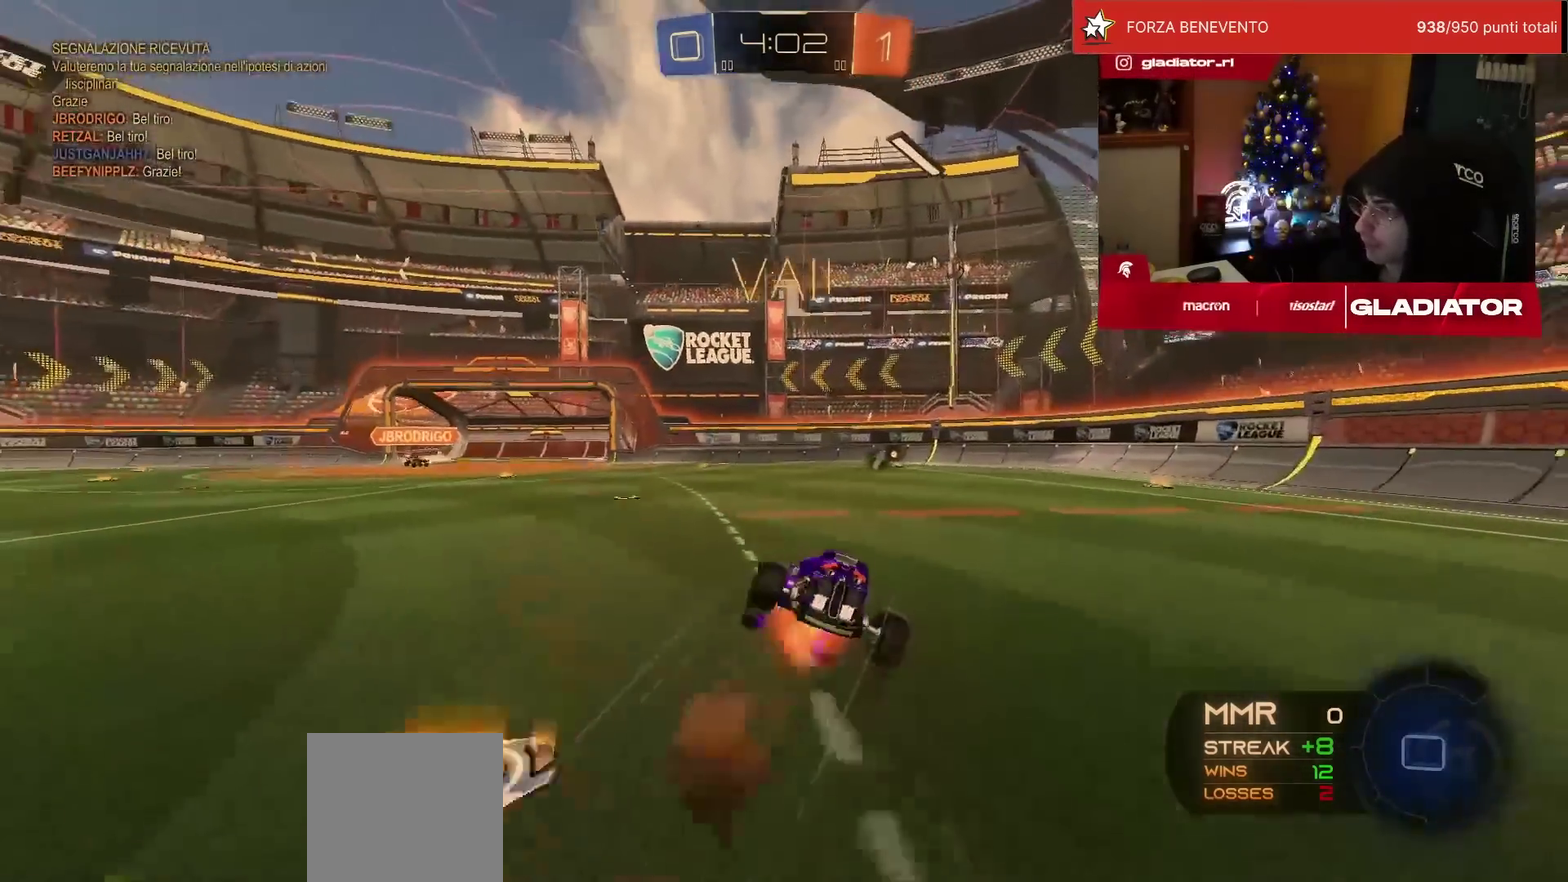
{"buttons": ["L1", "R2"], "left_stick": "down-right", "events": [[350, "R1", "up"], [367, "left_stick", "down-right"], [400, "L1", "down"], [417, "TRIANGLE", "down"], [467, "TRIANGLE", "up"]]}
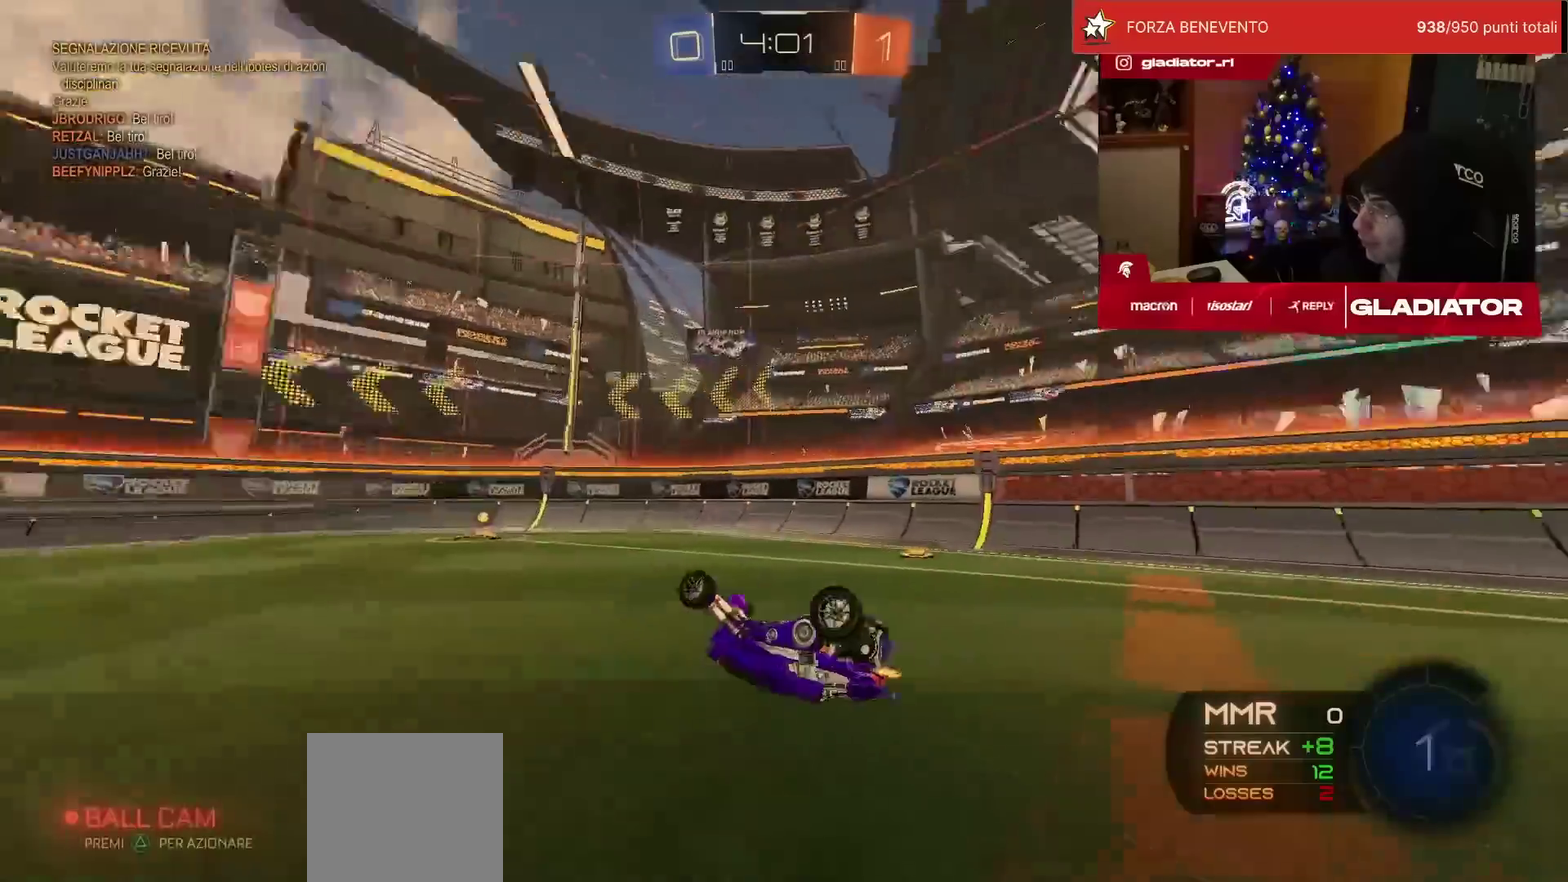
{"buttons": ["R2"], "left_stick": "center", "events": [[333, "L1", "up"], [350, "left_stick", "center"]]}
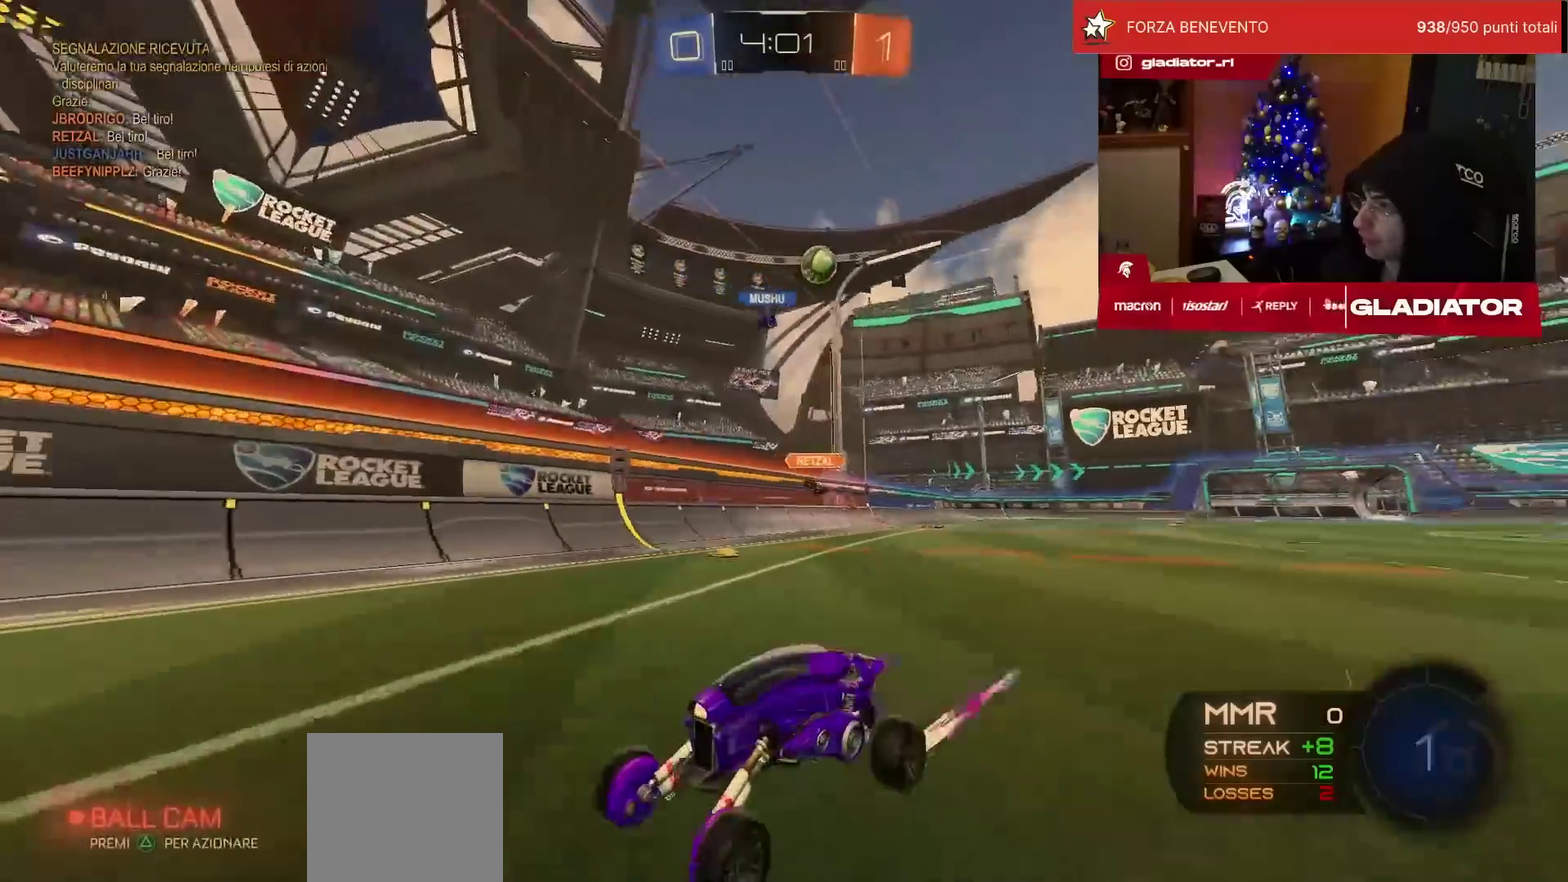
{"buttons": ["R1", "R2"], "left_stick": "left", "events": [[67, "left_stick", "left"], [83, "SQUARE", "down"], [183, "SQUARE", "up"], [233, "R1", "down"], [283, "TRIANGLE", "down"], [333, "TRIANGLE", "up"]]}
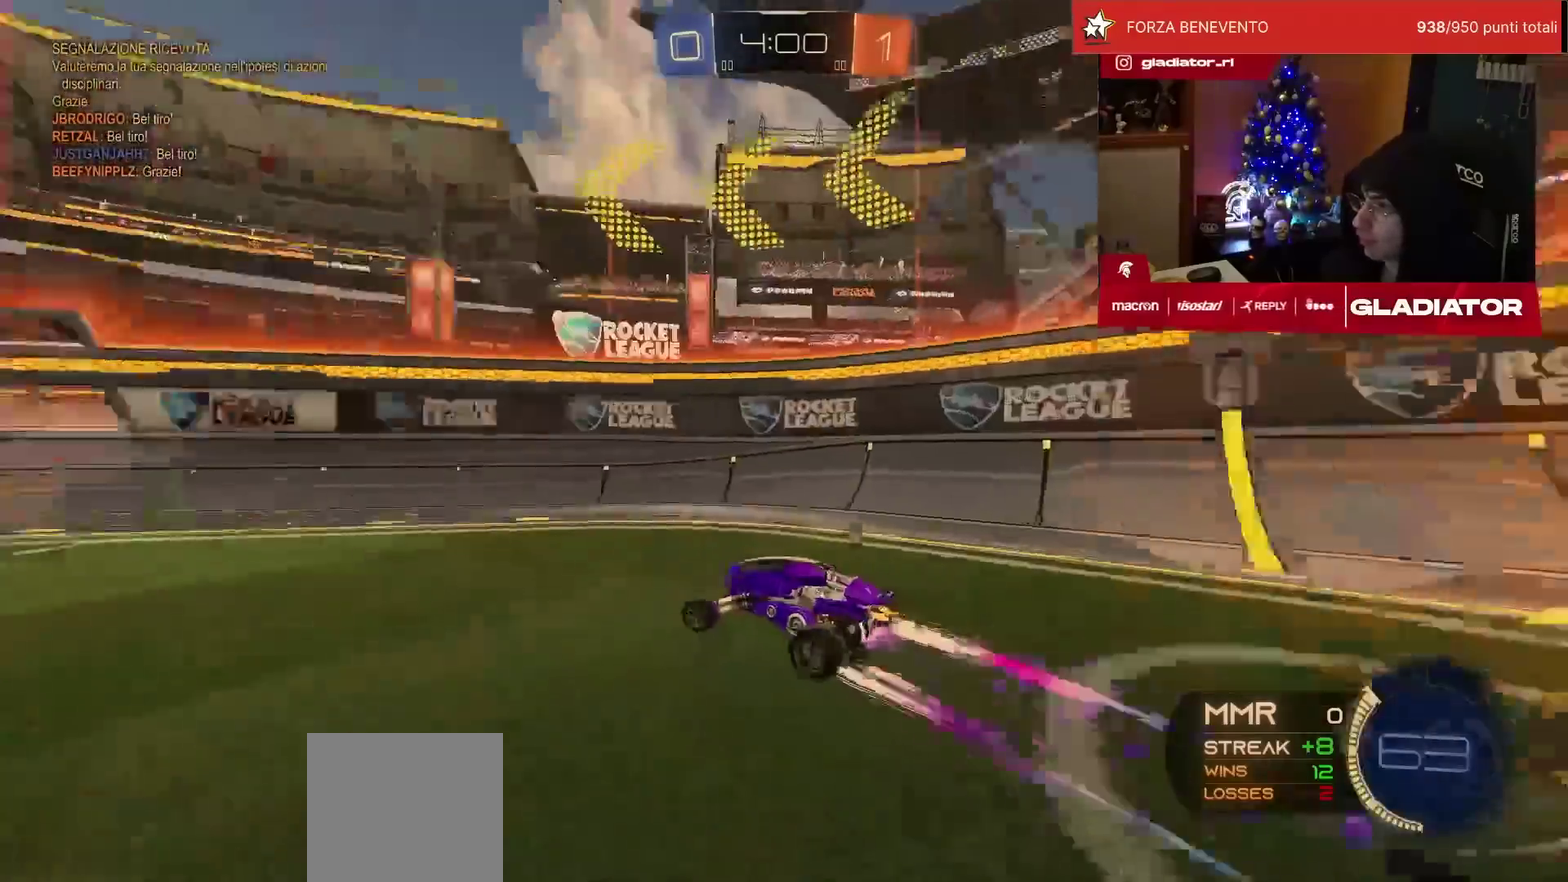
{"buttons": ["R1", "R2"], "left_stick": "left", "events": [[267, "R1", "up"], [317, "left_stick", "center"], [433, "R1", "down"], [433, "left_stick", "left"]]}
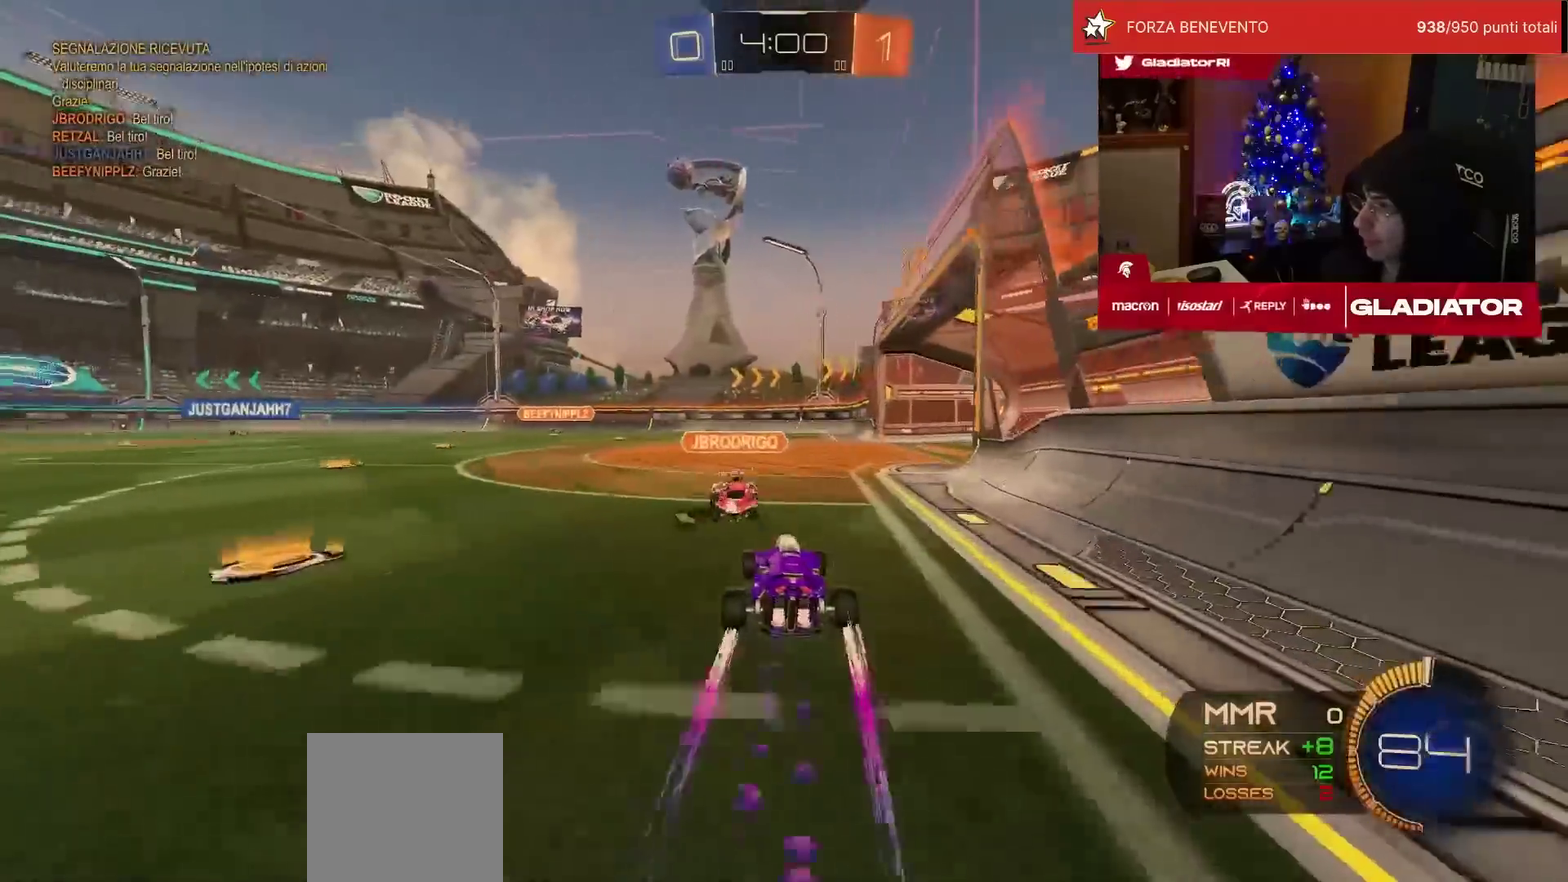
{"buttons": ["R2"], "left_stick": "left", "events": [[167, "left_stick", "up-right"], [367, "left_stick", "center"], [417, "left_stick", "left"], [500, "R1", "up"]]}
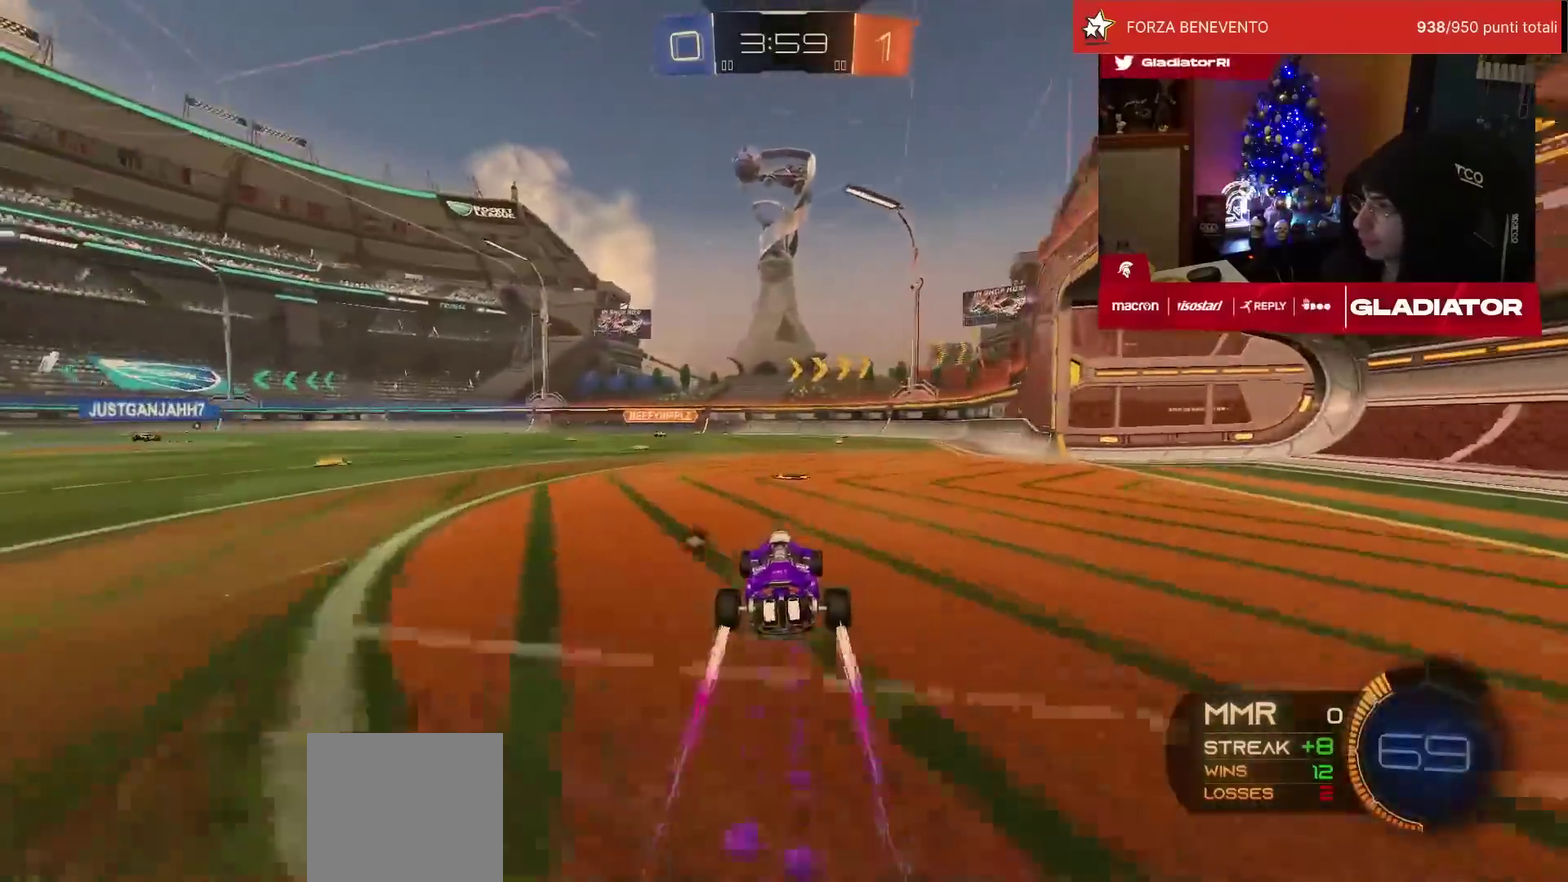
{"buttons": ["R1", "R2"], "left_stick": "left", "events": [[17, "left_stick", "center"], [150, "left_stick", "up-right"], [233, "left_stick", "center"], [300, "left_stick", "left"], [483, "R1", "down"]]}
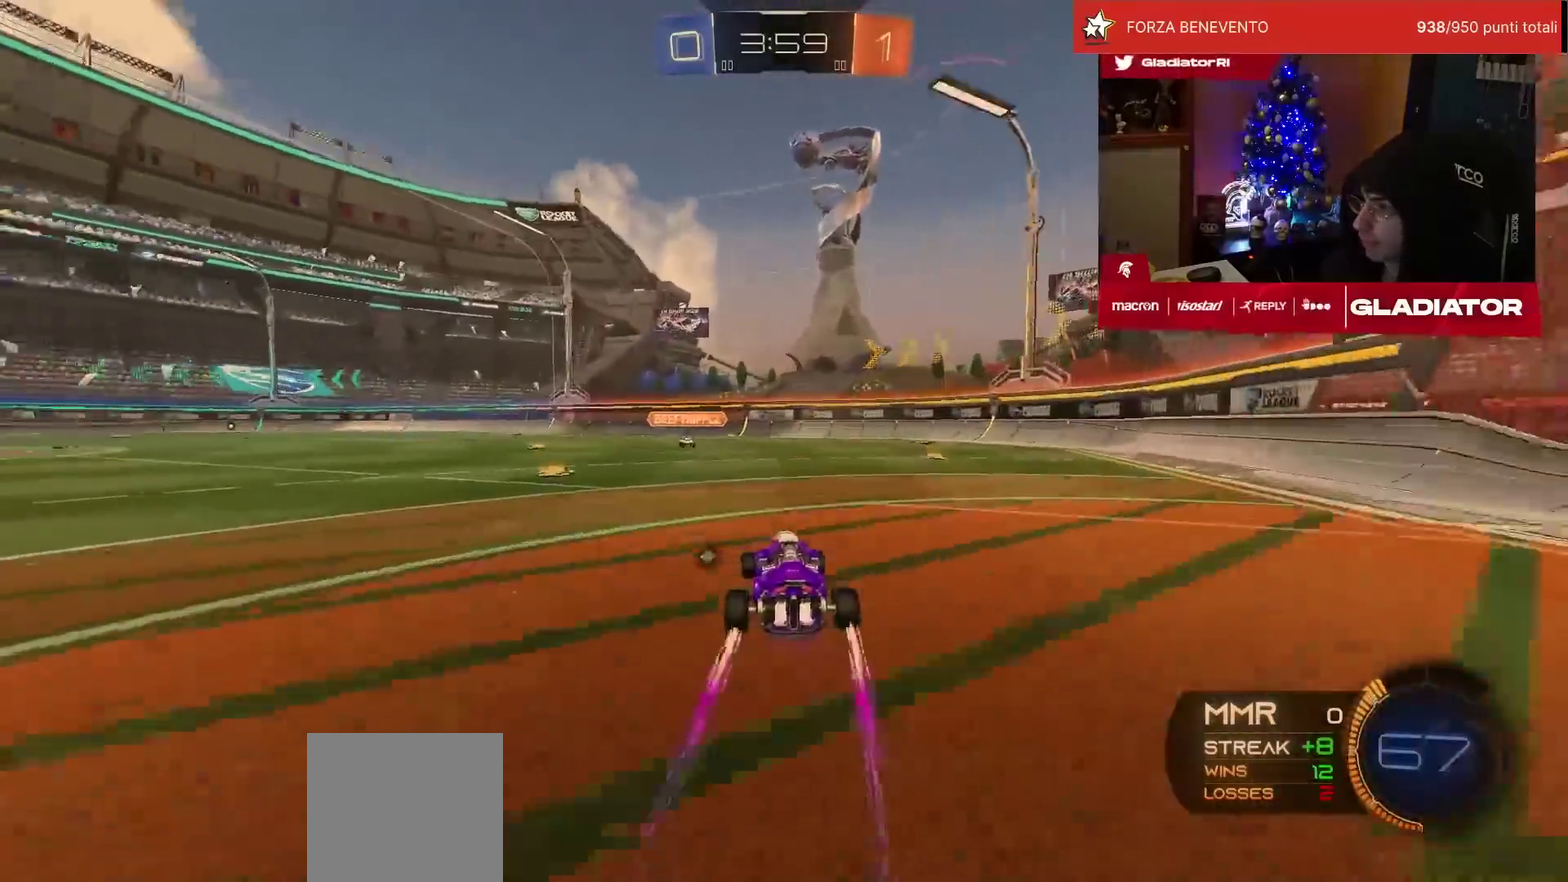
{"buttons": ["R1", "R2"], "left_stick": "left", "events": [[67, "left_stick", "right"], [167, "left_stick", "center"], [250, "left_stick", "right"], [350, "left_stick", "center"], [400, "left_stick", "left"]]}
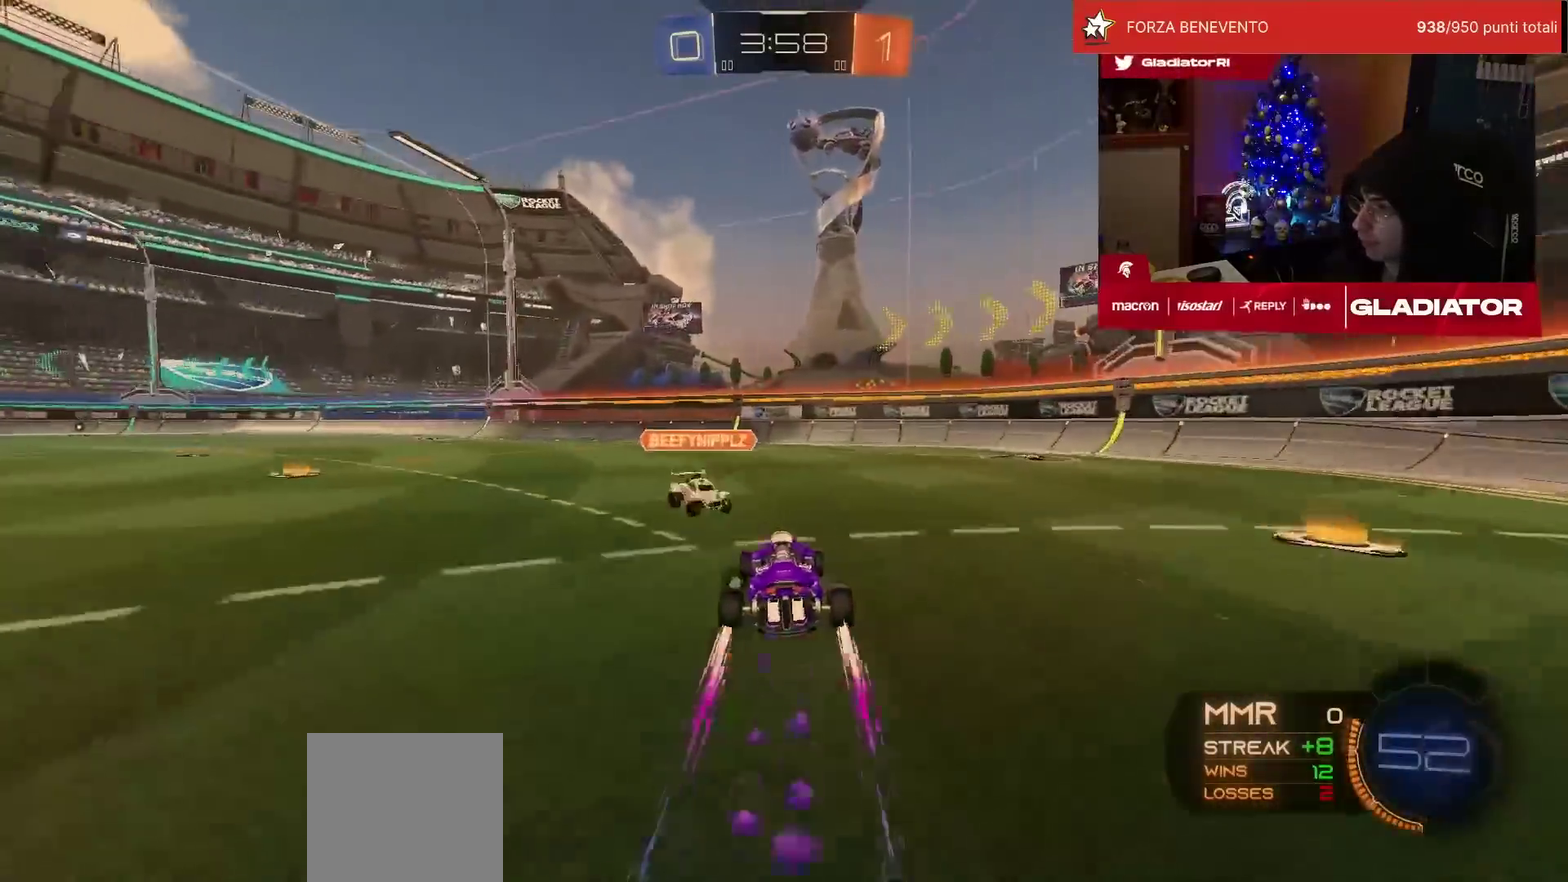
{"buttons": ["R2"], "left_stick": "down-left", "events": [[17, "CROSS", "down"], [50, "R1", "up"], [67, "L1", "down"], [83, "CROSS", "up"], [83, "left_stick", "up-left"], [133, "CROSS", "down"], [217, "CROSS", "up"], [250, "L1", "up"], [250, "left_stick", "down-left"], [350, "TRIANGLE", "down"], [350, "left_stick", "down"], [400, "TRIANGLE", "up"], [483, "left_stick", "down-left"]]}
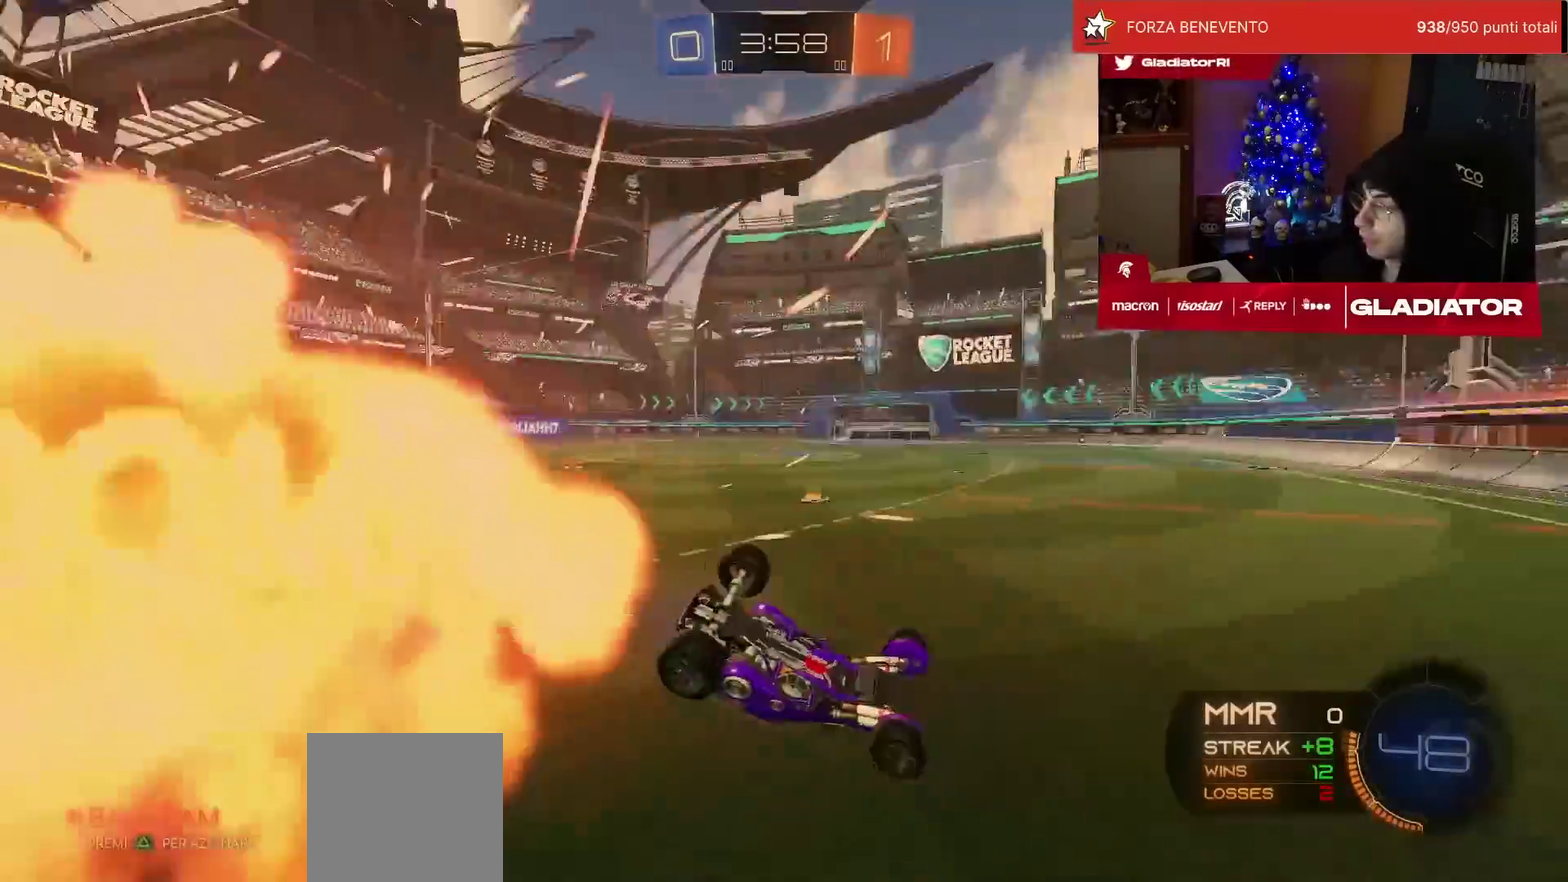
{"buttons": ["R2"], "left_stick": "center", "events": [[33, "SQUARE", "down"], [50, "left_stick", "left"], [67, "L1", "down"], [83, "SQUARE", "up"], [167, "SQUARE", "down"], [167, "left_stick", "down-left"], [317, "left_stick", "left"], [367, "SQUARE", "up"], [417, "L1", "up"], [500, "left_stick", "center"]]}
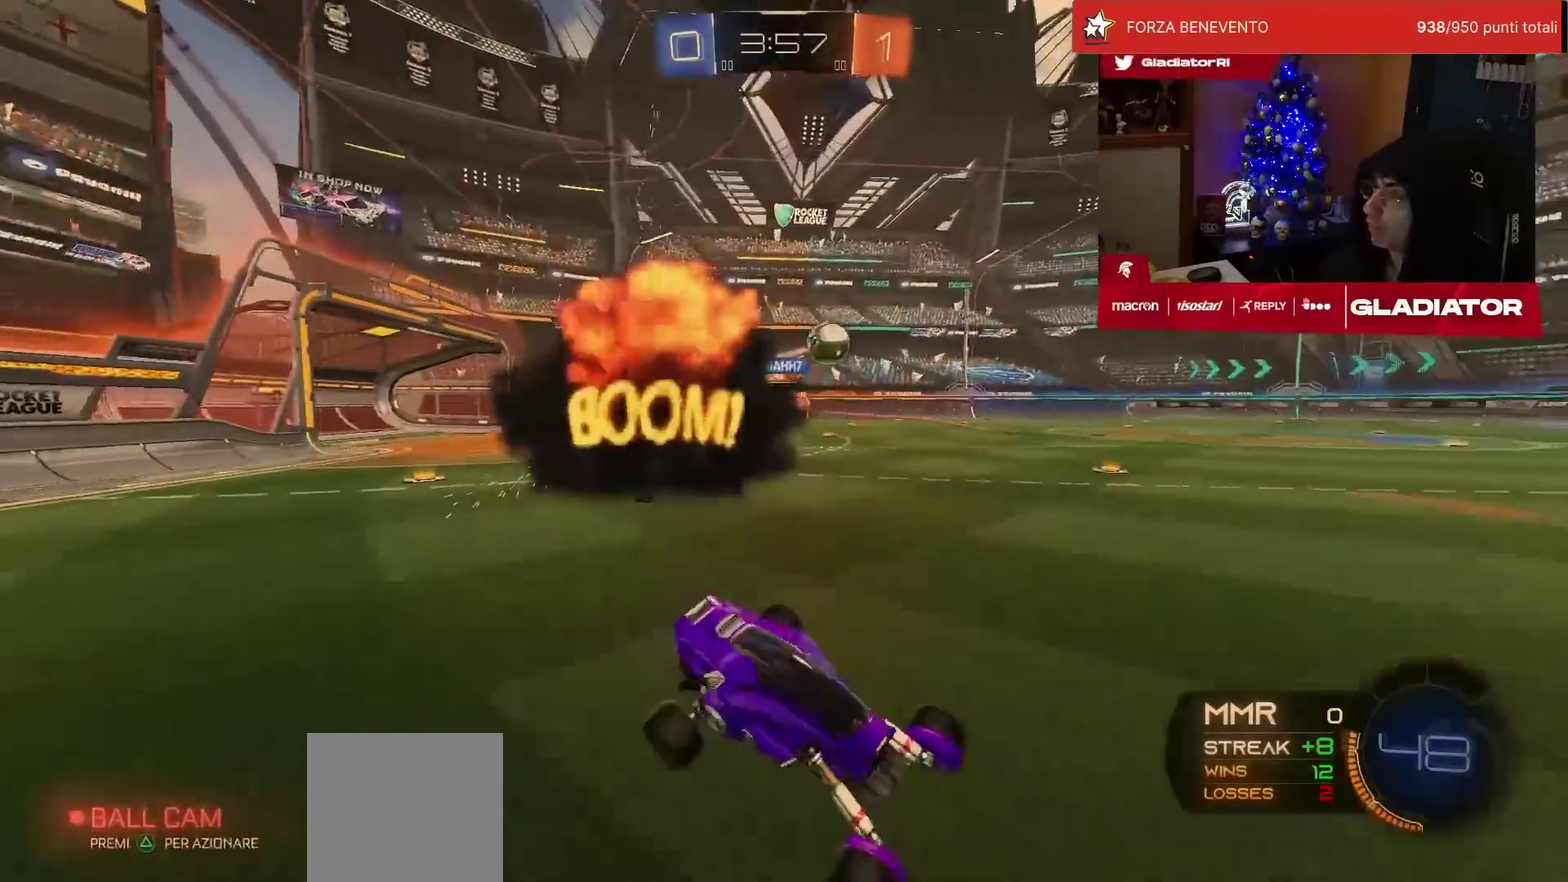
{"buttons": ["R1", "R2"], "left_stick": "right"}
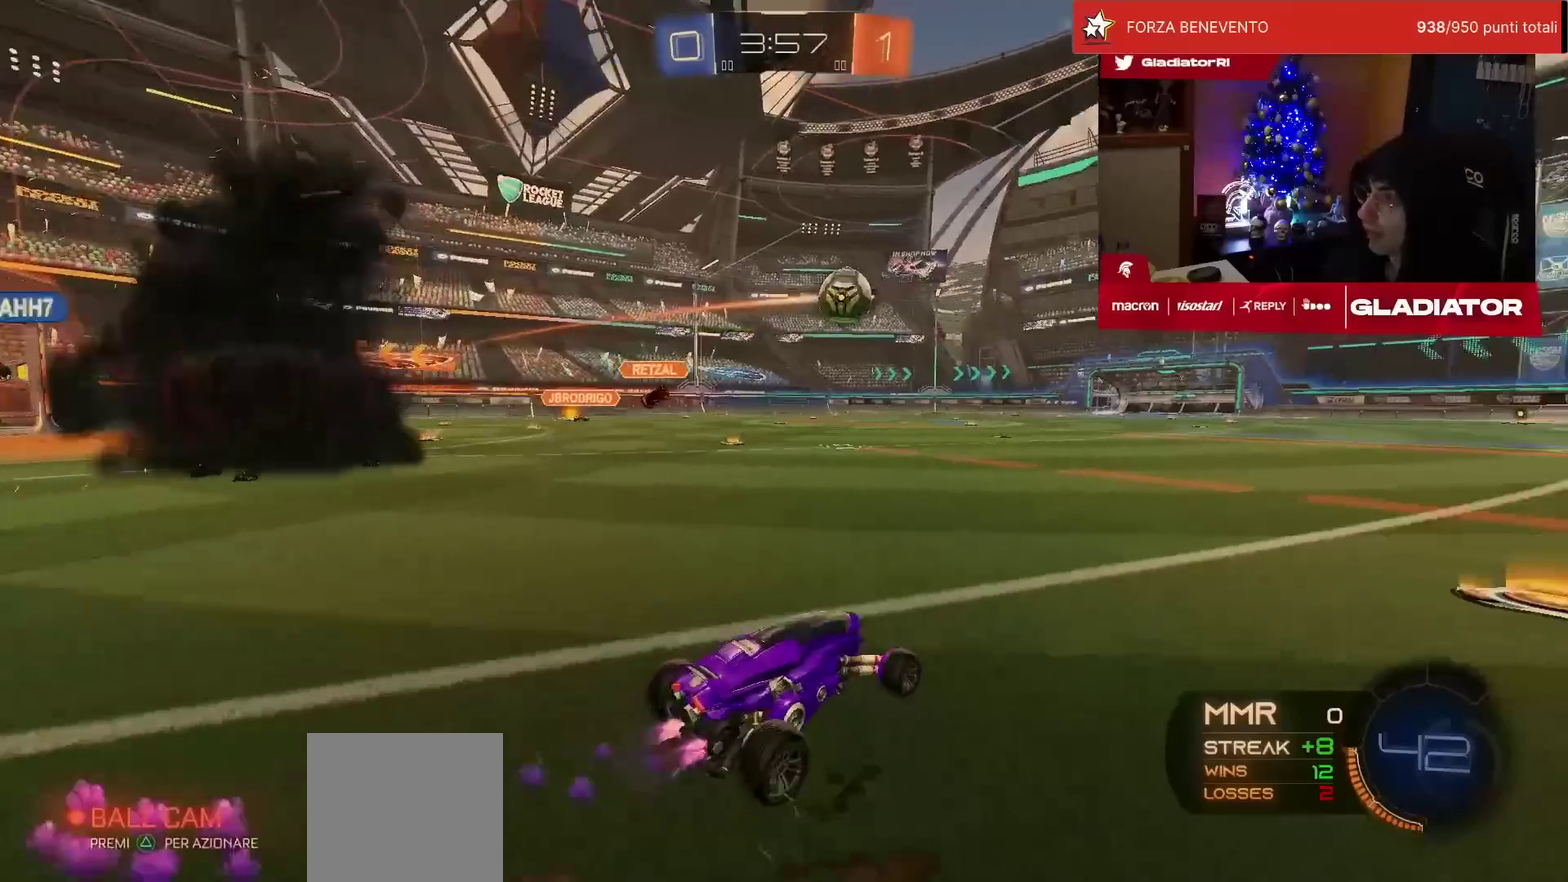
{"buttons": ["R1", "R2"], "left_stick": "down"}
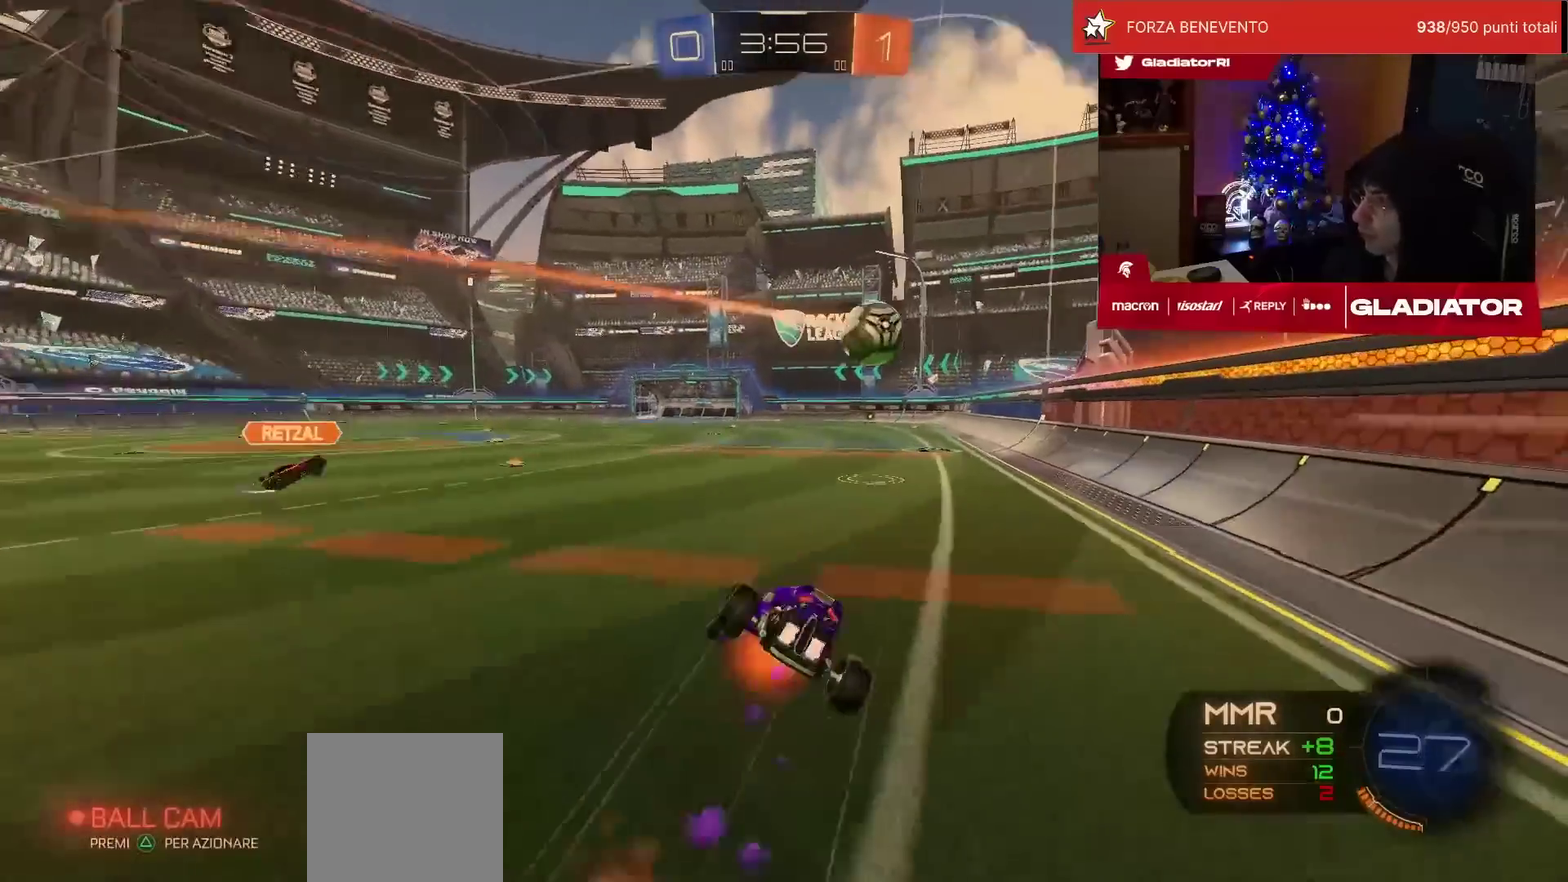
{"buttons": ["L1", "R1", "R2"], "left_stick": "down-right", "events": [[83, "TRIANGLE", "down"], [150, "TRIANGLE", "up"], [267, "SQUARE", "down"], [267, "left_stick", "center"], [333, "L1", "down"], [333, "SQUARE", "up"], [333, "left_stick", "down-right"], [400, "SQUARE", "down"], [483, "SQUARE", "up"]]}
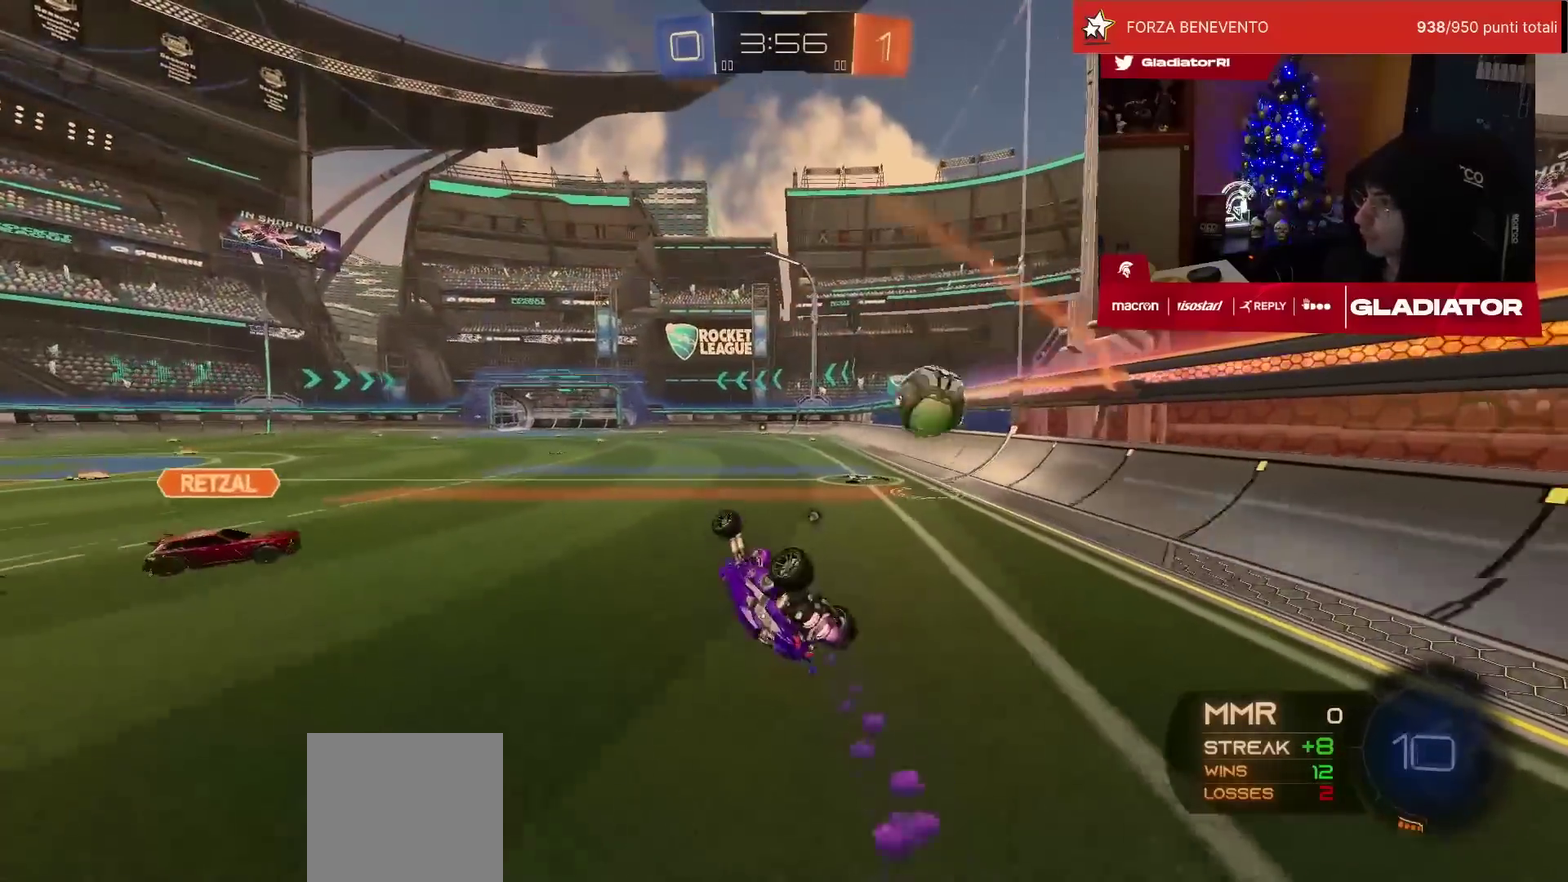
{"buttons": ["R1", "R2"], "left_stick": "left", "events": [[183, "L1", "up"], [200, "R1", "up"], [217, "left_stick", "center"], [417, "left_stick", "left"], [467, "R1", "down"]]}
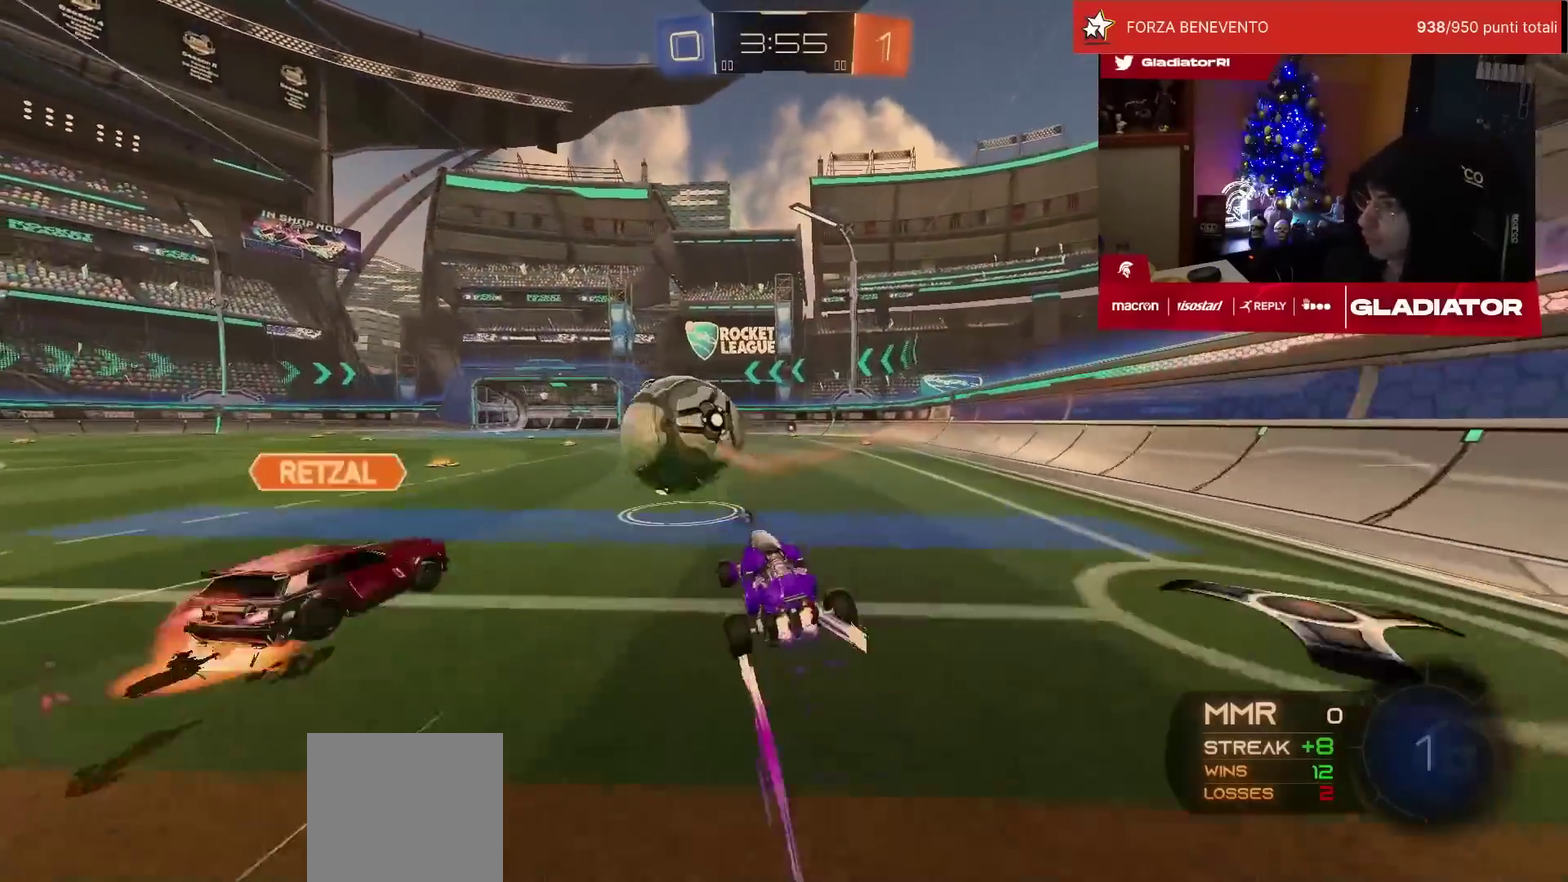
{"buttons": ["R1", "R2"], "left_stick": "center", "events": [[217, "left_stick", "center"]]}
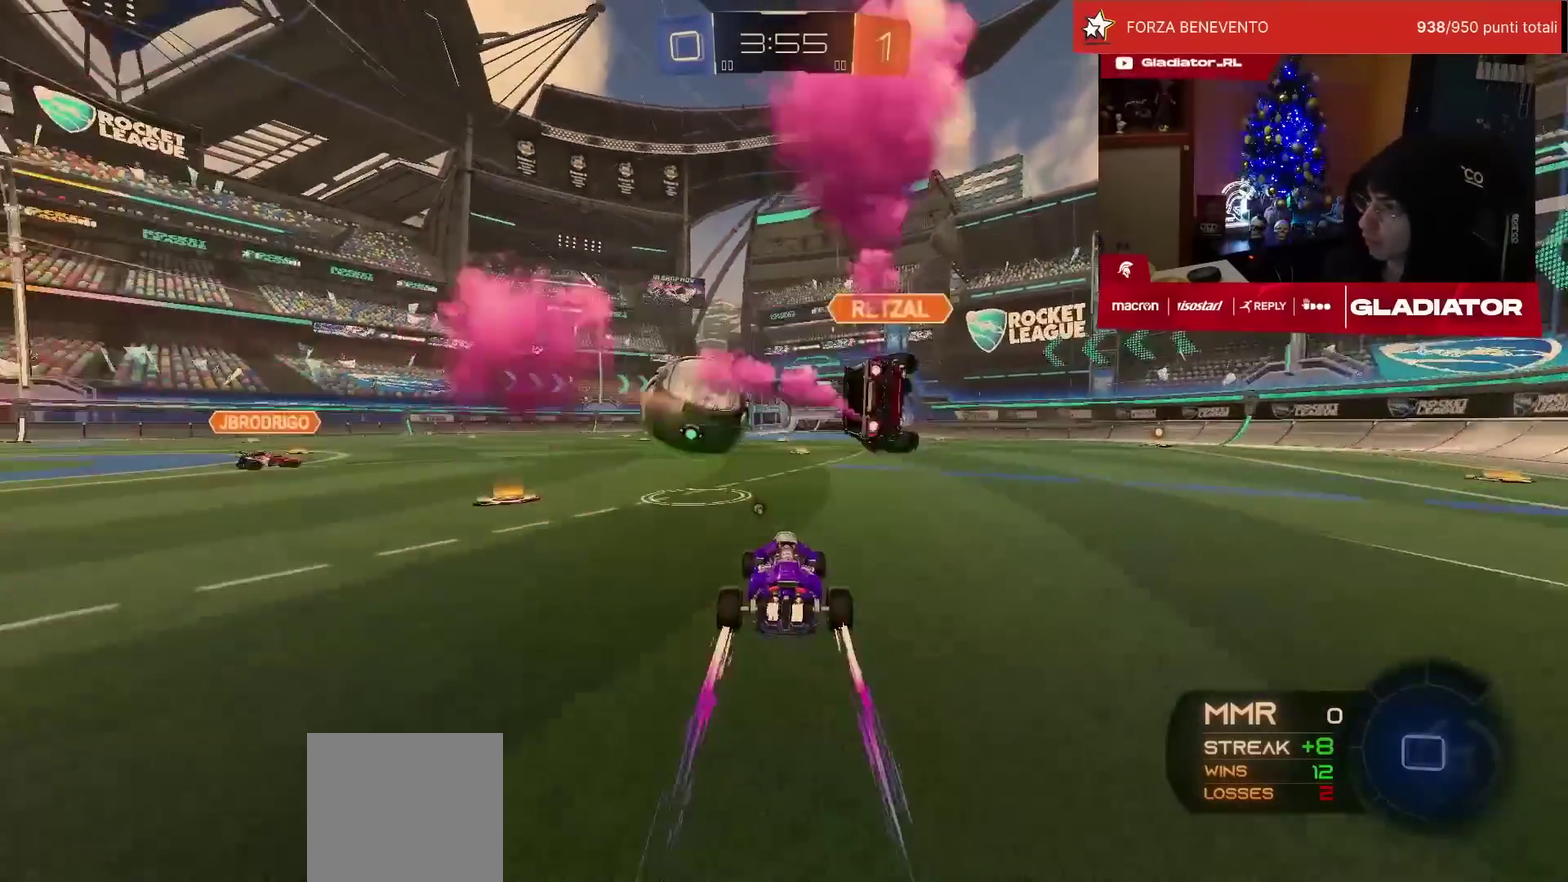
{"buttons": [], "left_stick": "center", "events": [[67, "R1", "up"], [183, "left_stick", "up"], [200, "CROSS", "down"], [283, "CROSS", "up"], [333, "CROSS", "down"], [367, "left_stick", "center"], [417, "CROSS", "up"], [467, "R2", "up"]]}
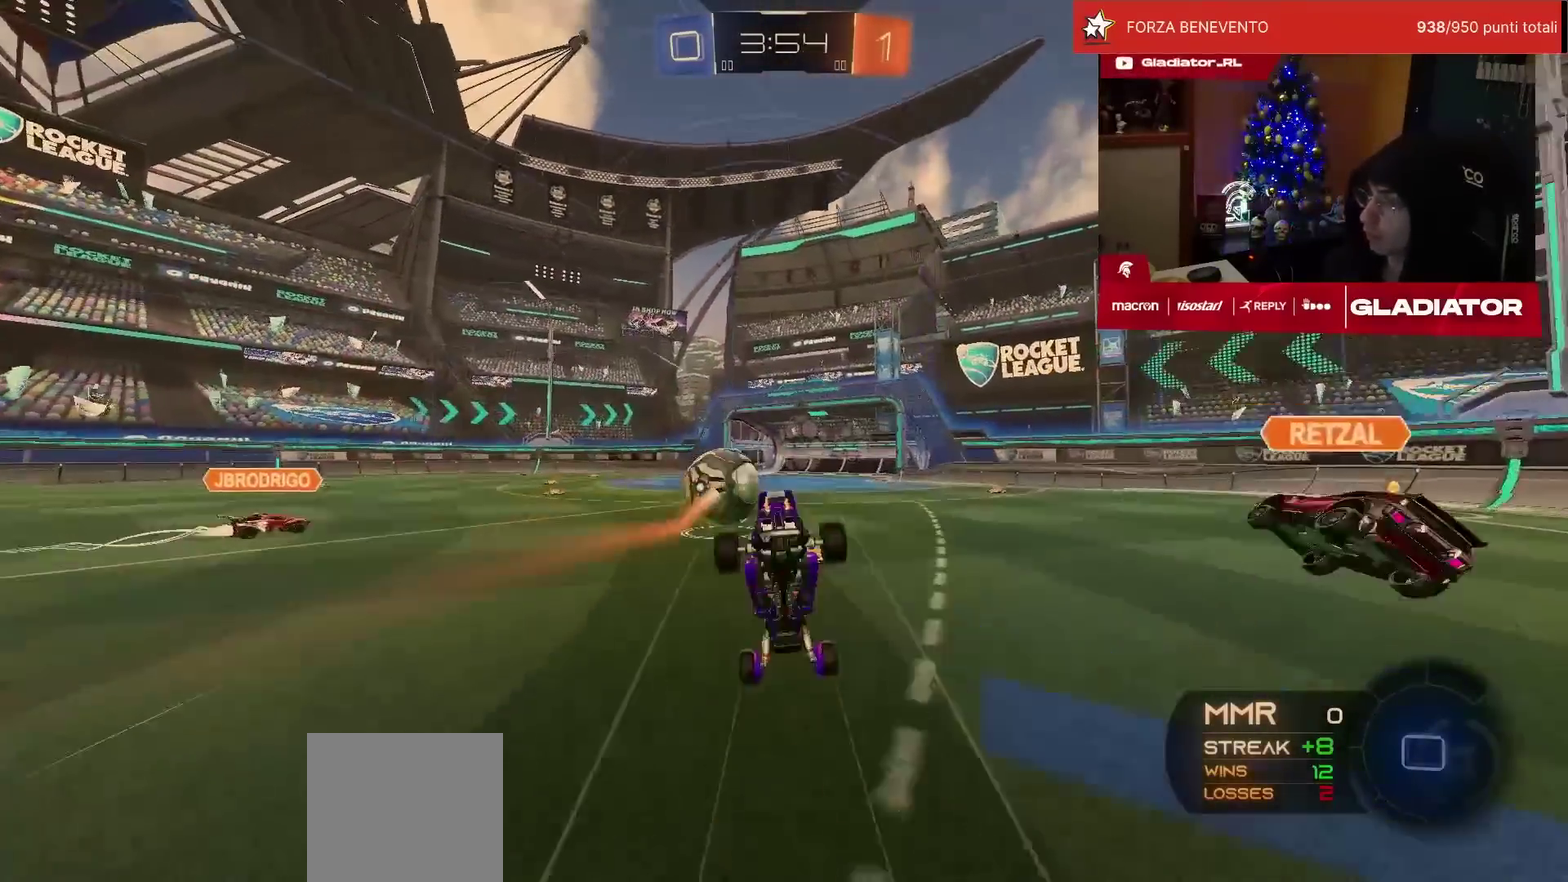
{"buttons": [], "left_stick": "center", "events": []}
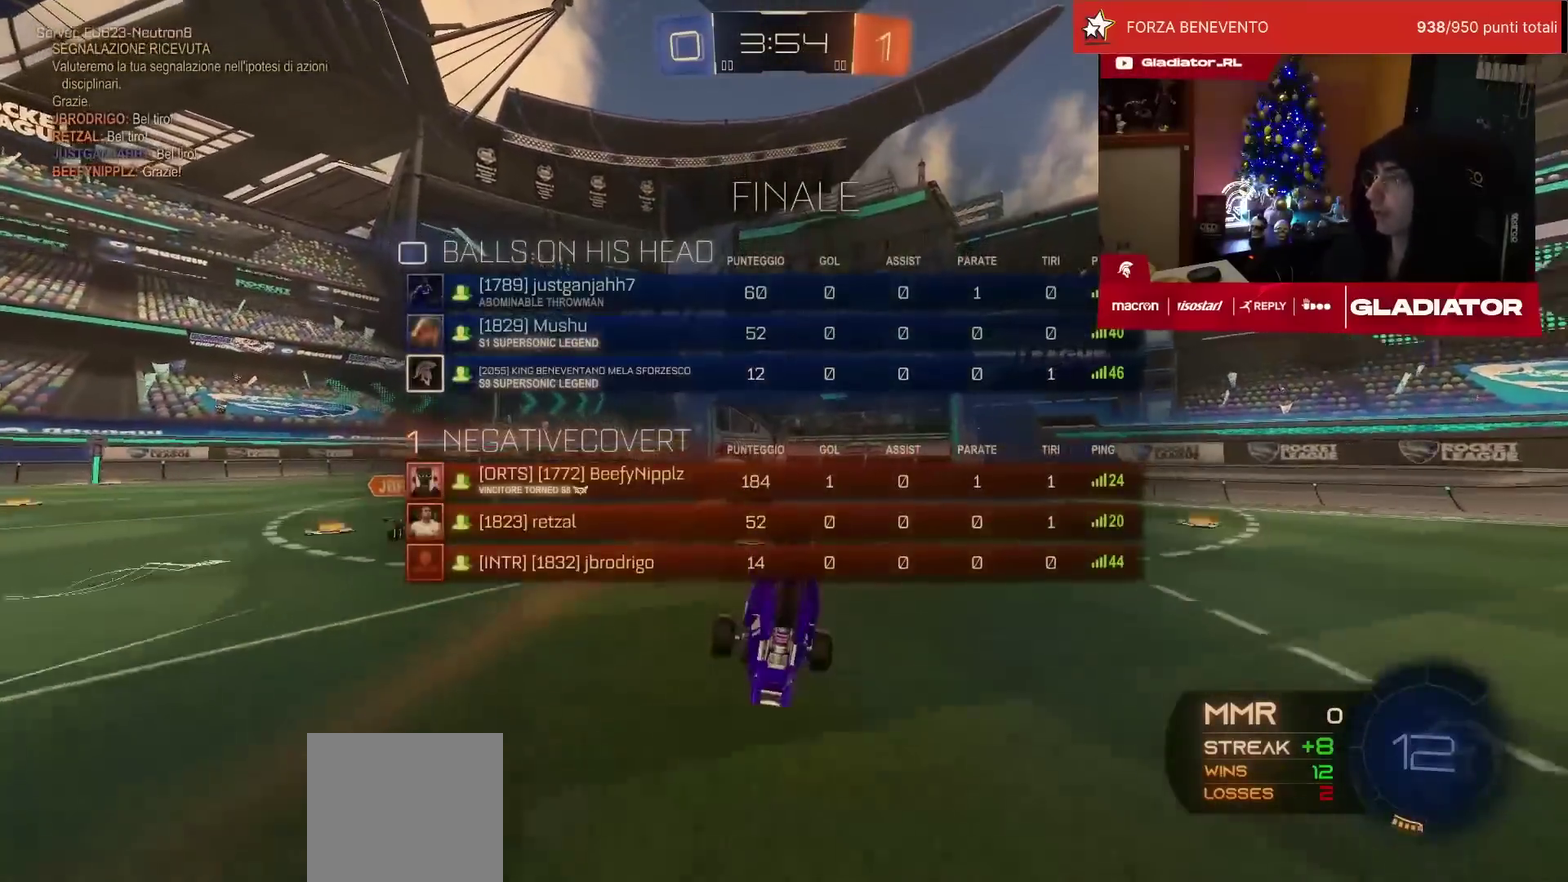
{"buttons": [], "left_stick": "center", "events": []}
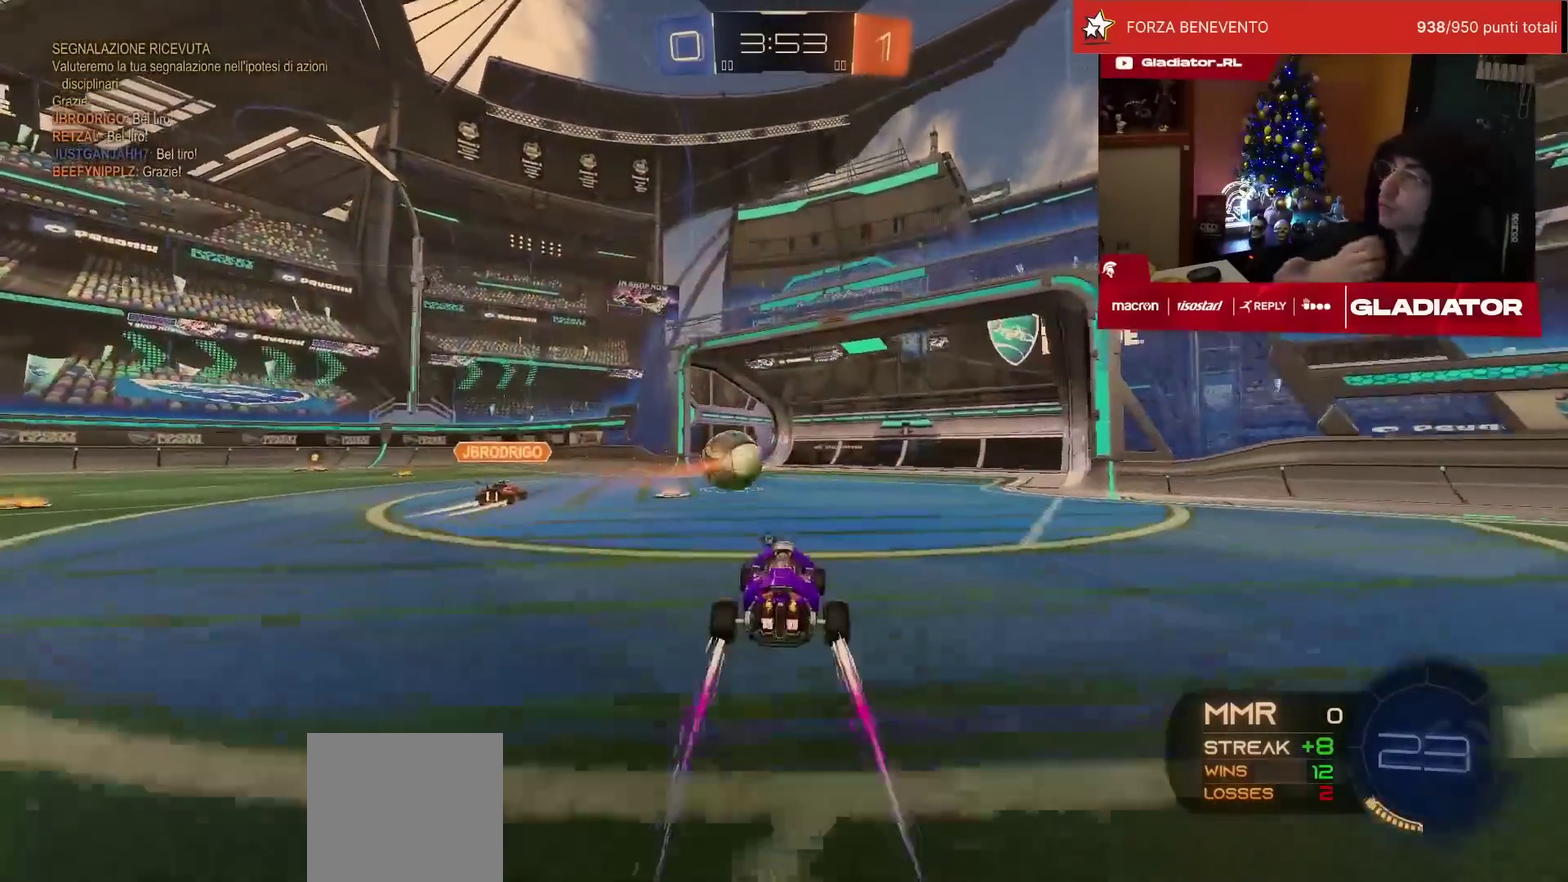
{"buttons": [], "left_stick": "center", "events": []}